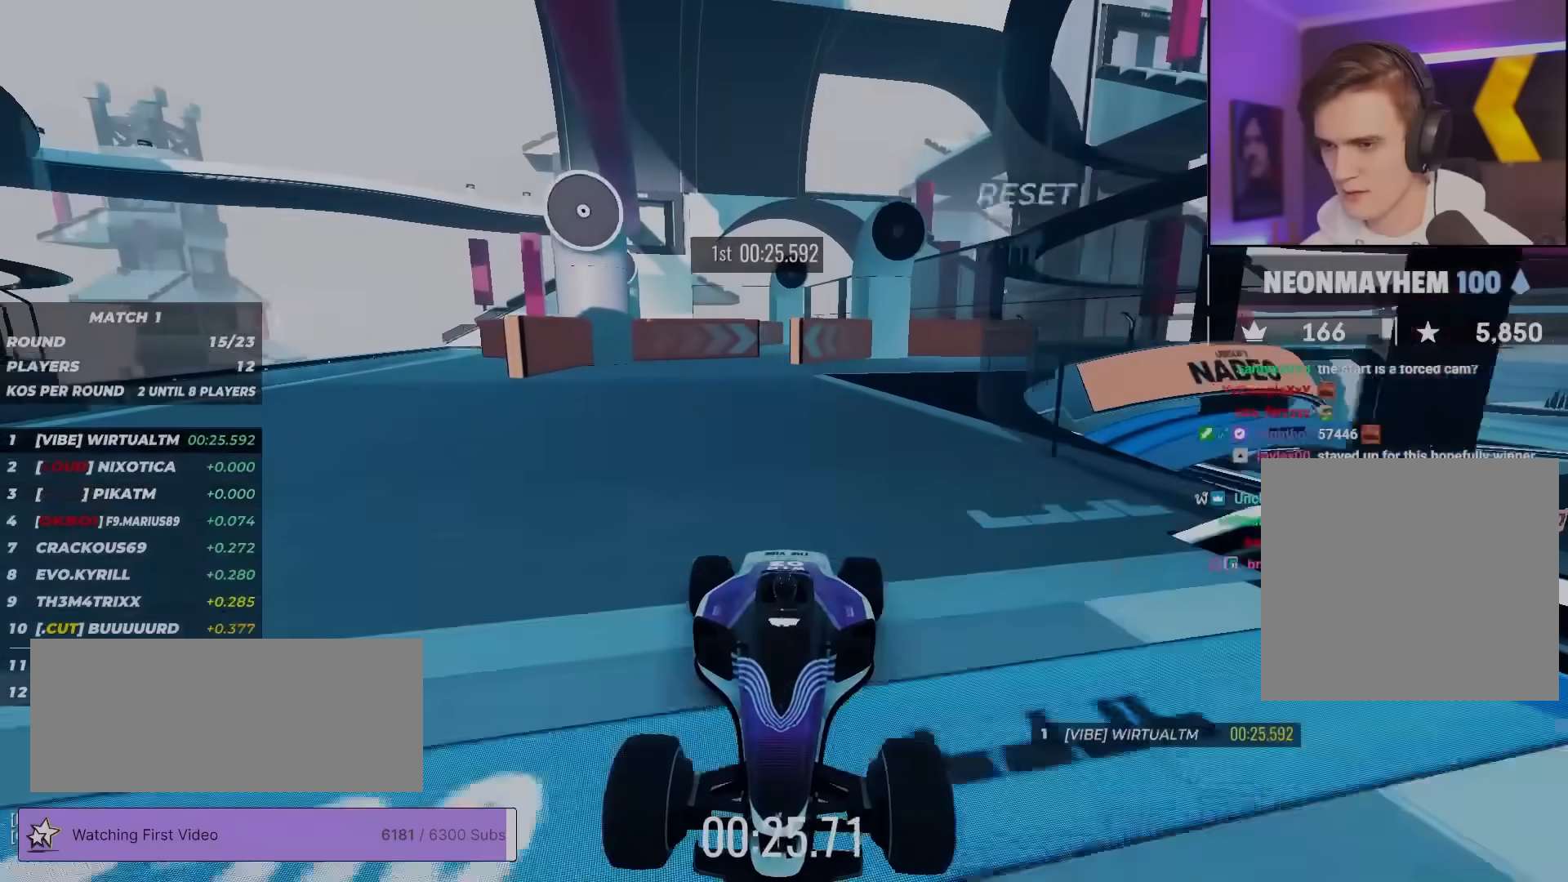
Gameplay with keyboard; each line is a JSON object with the keys held at the frame after it. "events" lists presses ("down") and releases ("up") of "brake", "down", "left", "right" and "up" between this image and that frame as [ms after this image, input, new state], when the widget could be followed in between. No other keys are recorded. Mouse input is not recorded. Key names are as the overlay labels them; some are game actions (e.g. jump) rather than physical keys.
{"keys": ["brake"], "events": []}
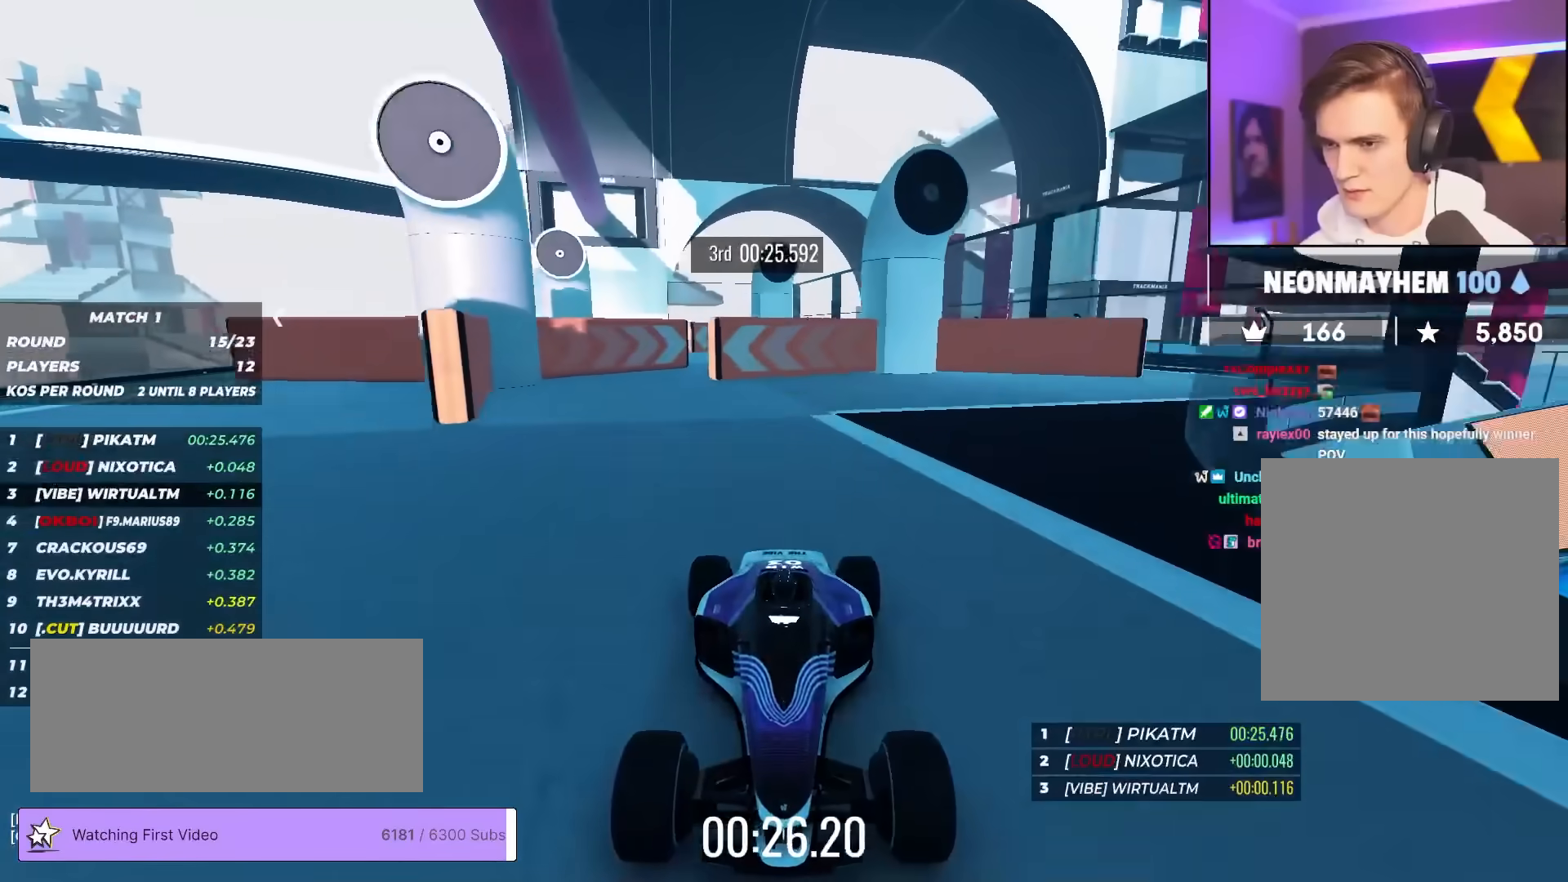
{"keys": ["brake", "right"], "events": [[133, "right", "down"], [267, "right", "up"], [367, "right", "down"]]}
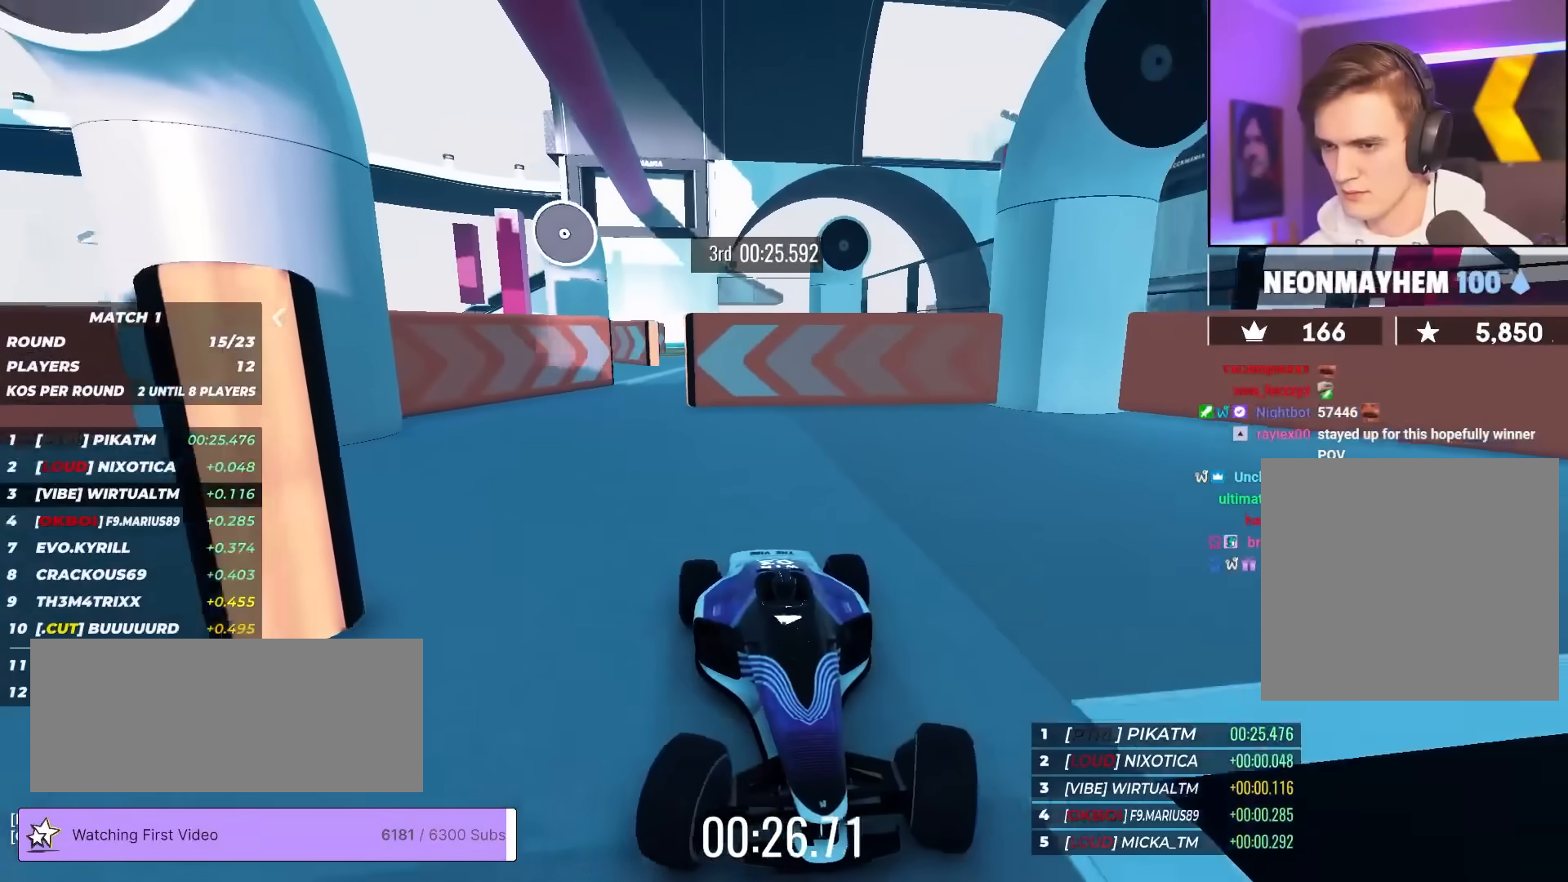
{"keys": ["brake", "left"], "events": [[17, "right", "up"], [150, "right", "down"], [200, "right", "up"], [483, "left", "down"]]}
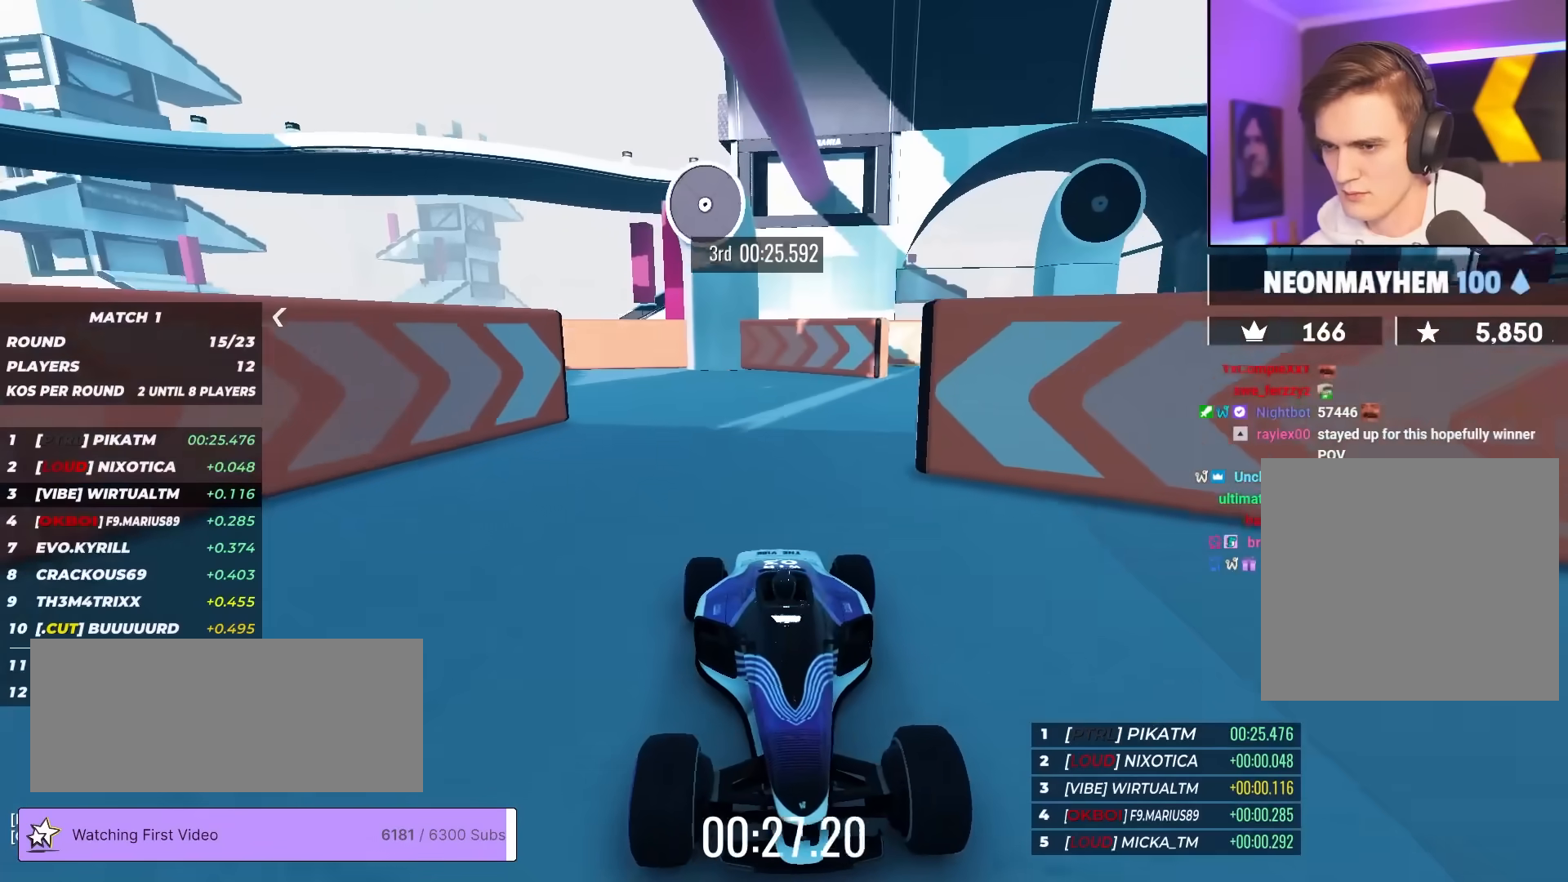
{"keys": ["brake", "left"], "events": [[167, "left", "up"], [450, "left", "down"]]}
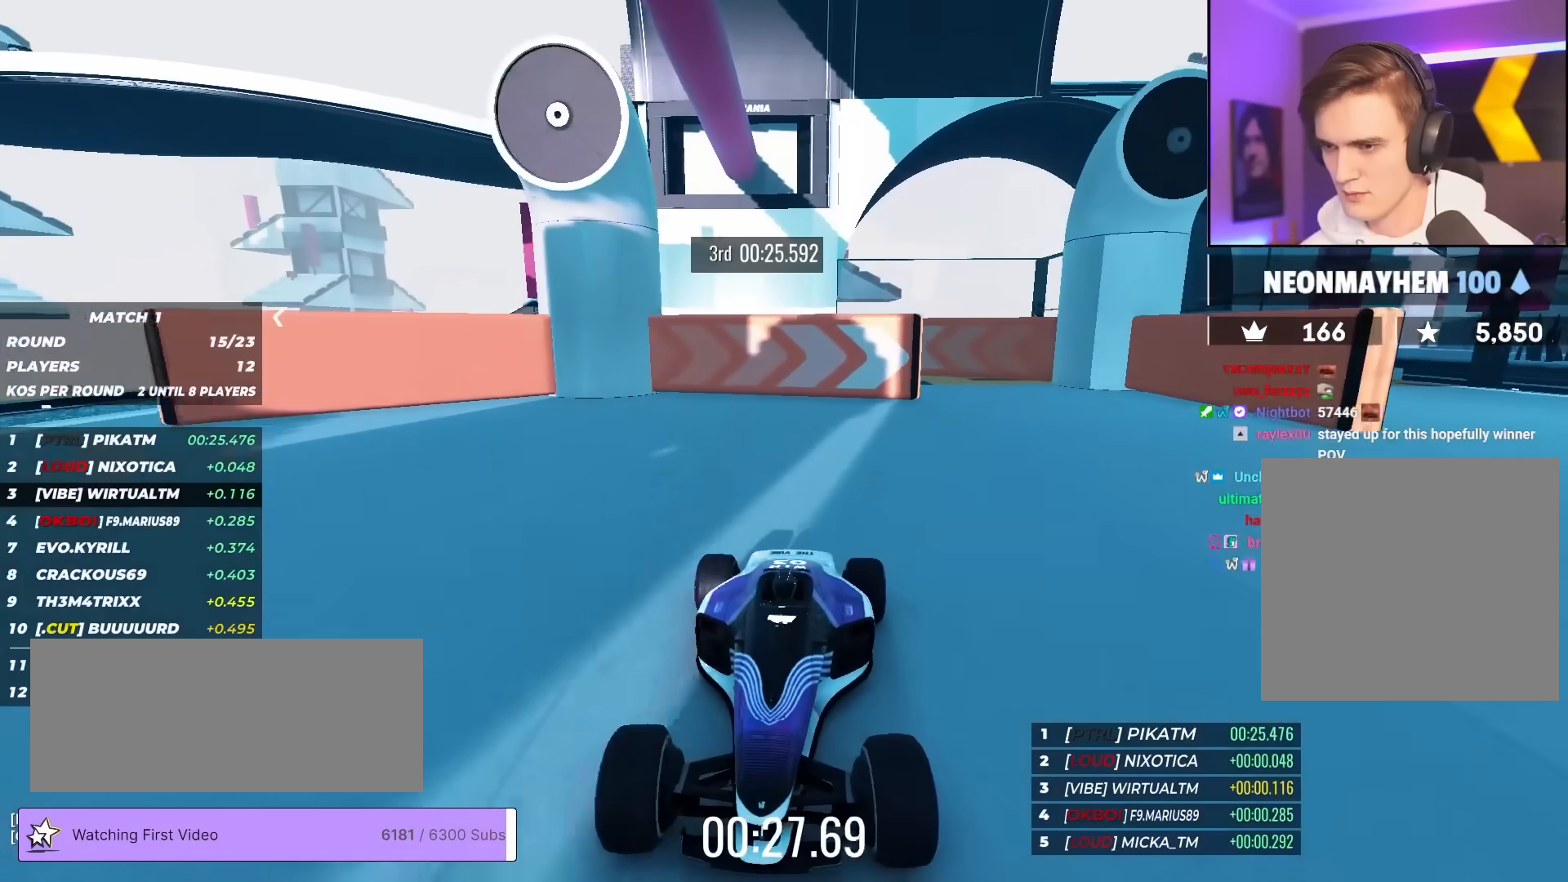
{"keys": ["brake"], "events": [[33, "left", "up"], [233, "left", "down"], [367, "left", "up"]]}
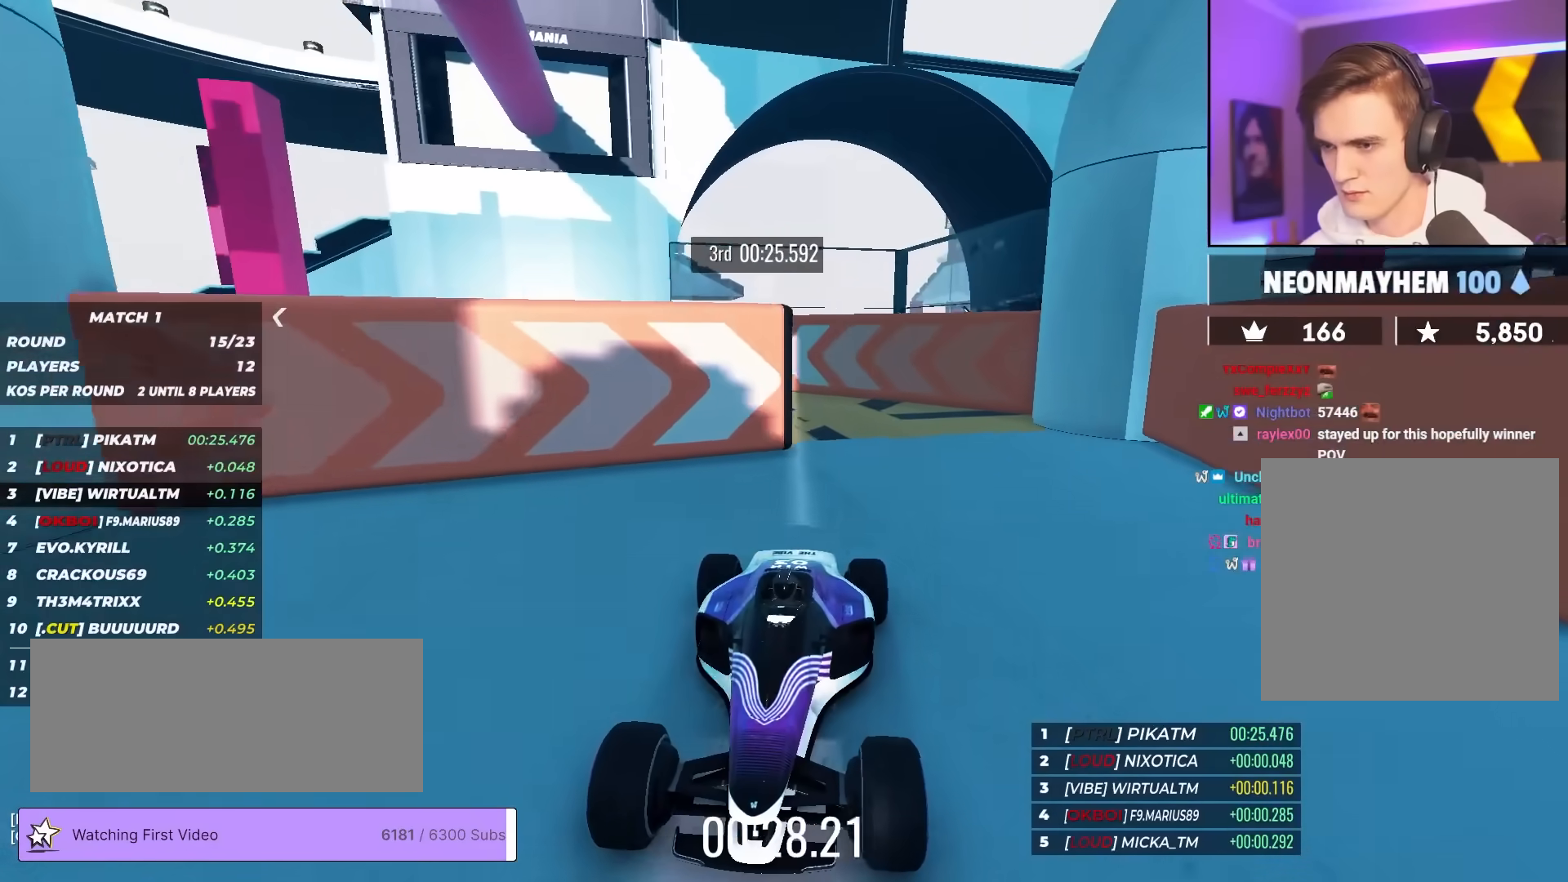
{"keys": ["brake"], "events": [[333, "right", "down"], [483, "right", "up"]]}
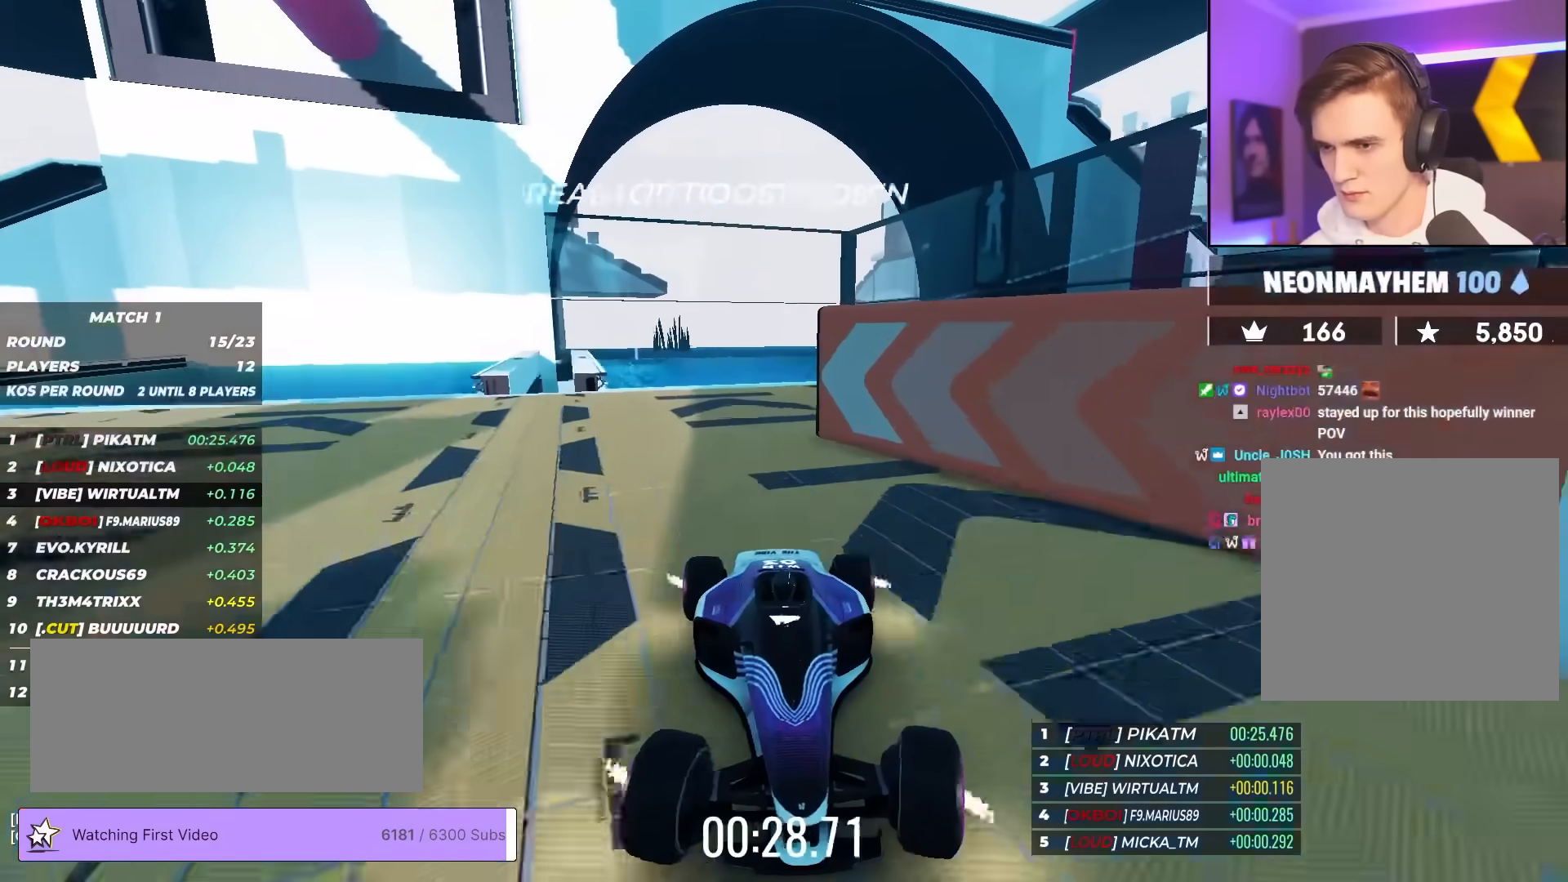
{"keys": ["brake"], "events": [[300, "right", "down"], [400, "right", "up"]]}
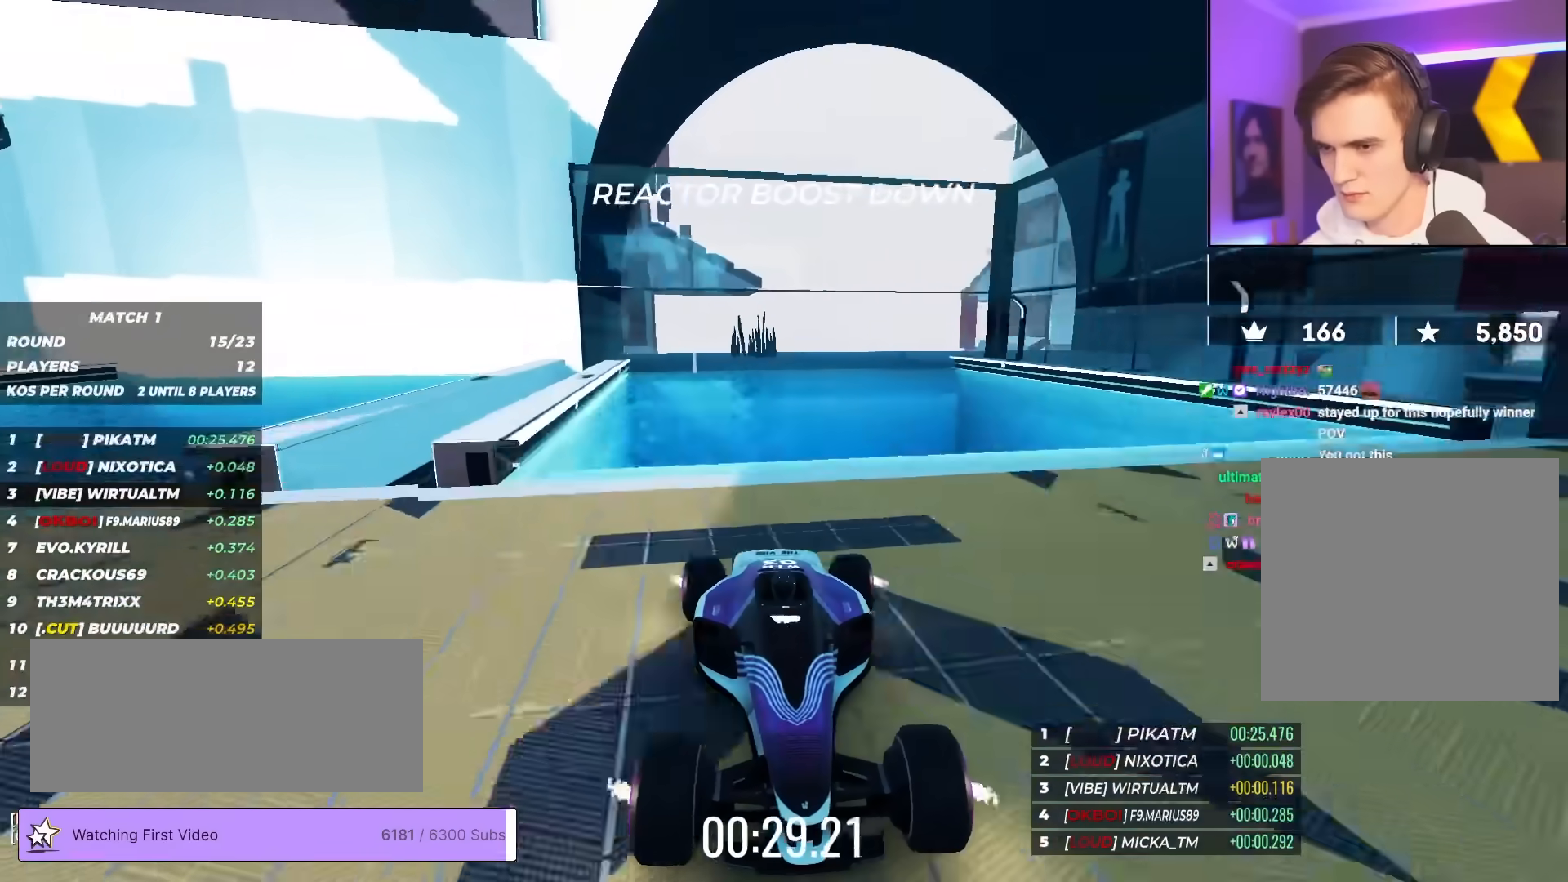
{"keys": [], "events": [[83, "brake", "up"]]}
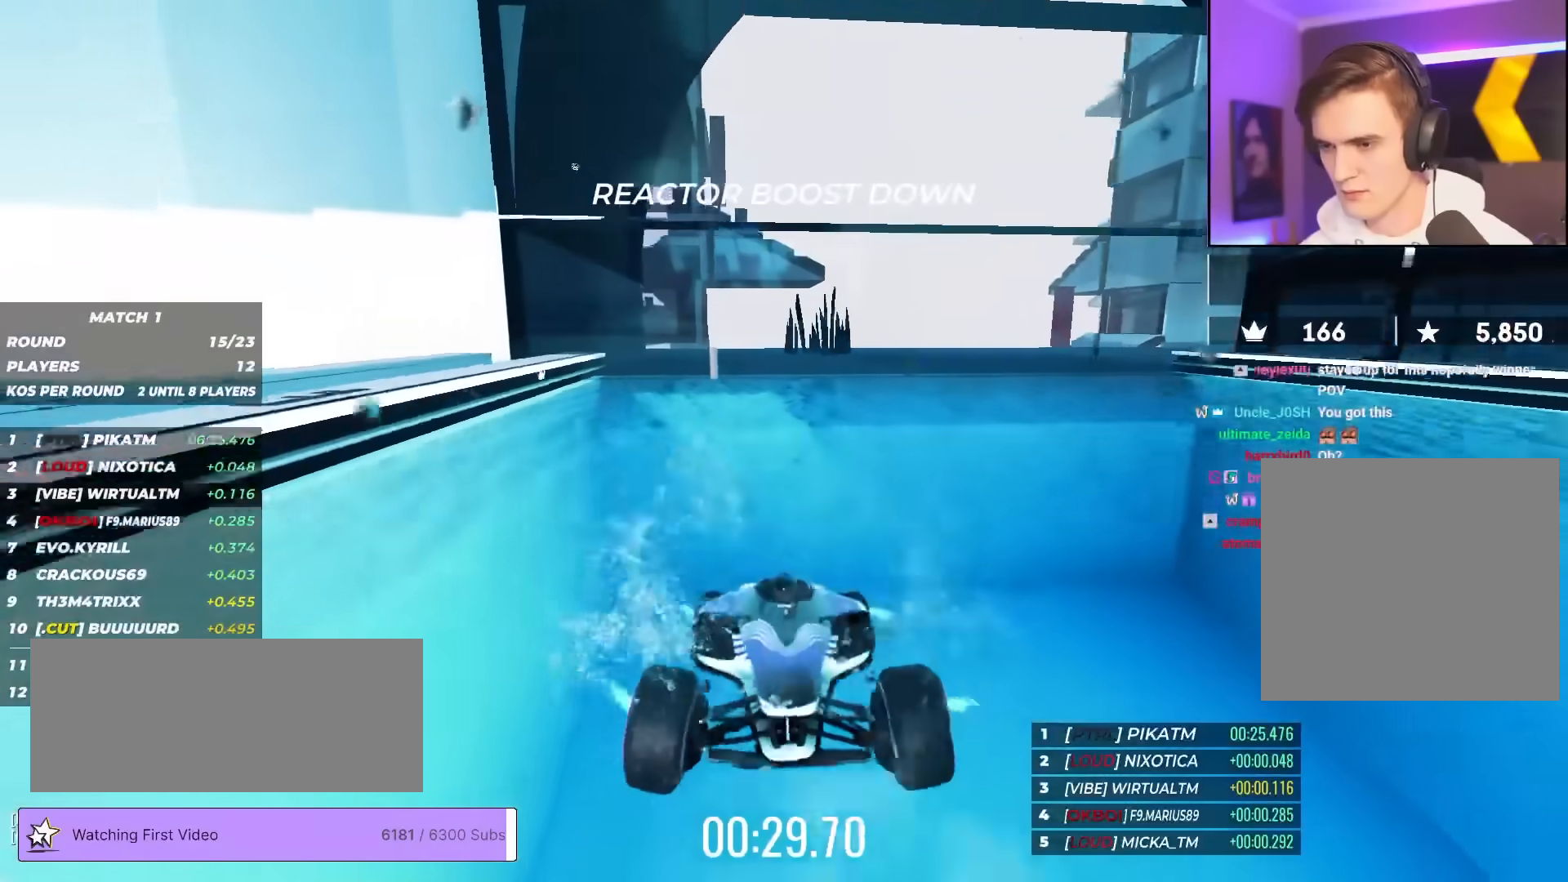
{"keys": ["up"], "events": [[283, "up", "down"]]}
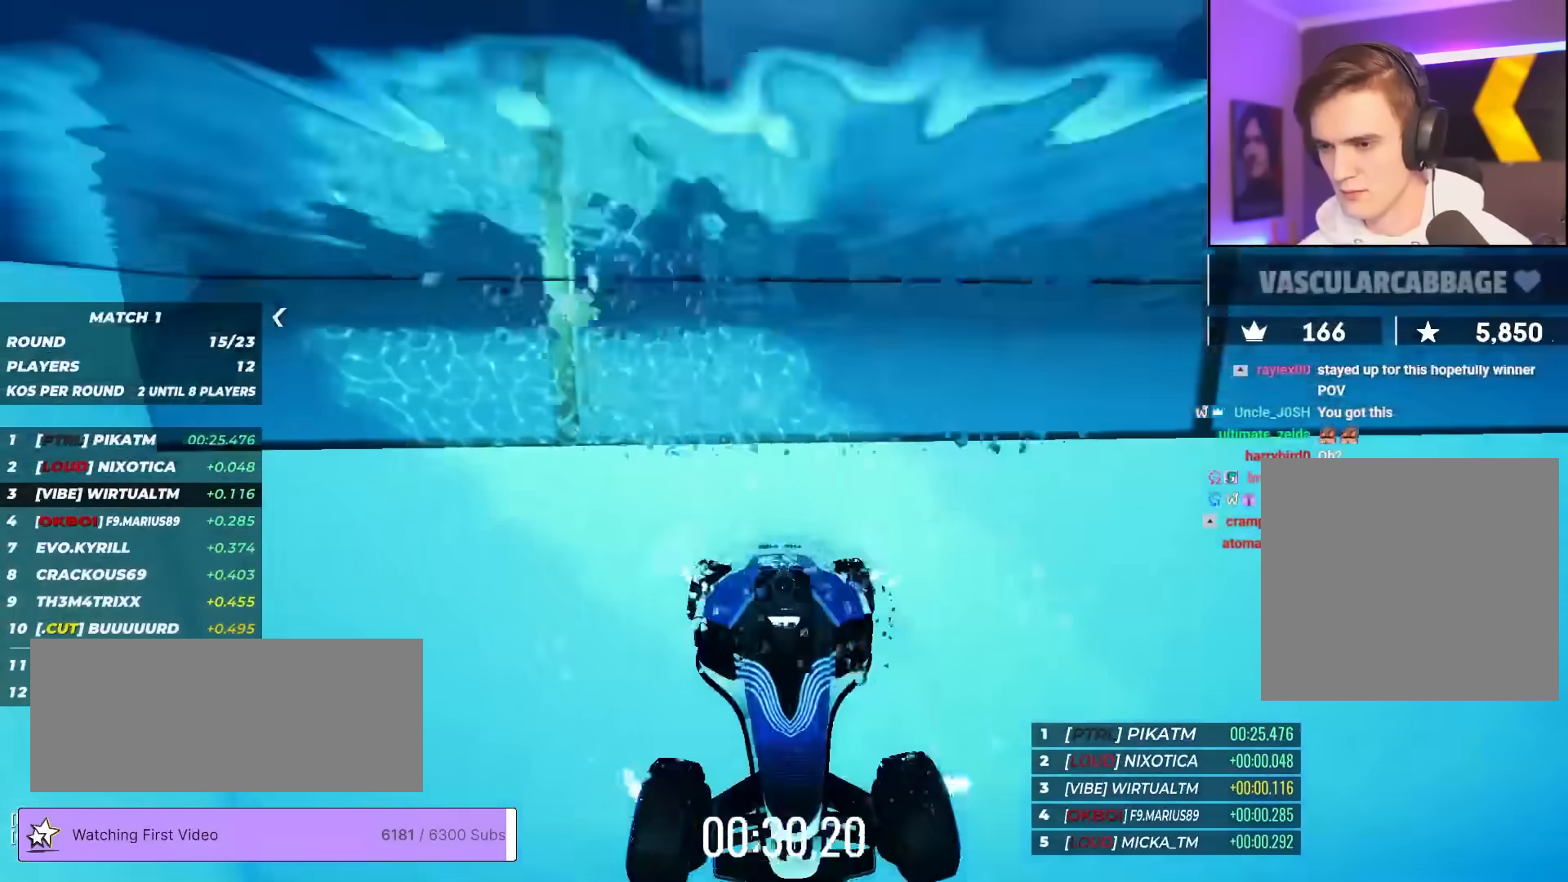
{"keys": ["up"], "events": []}
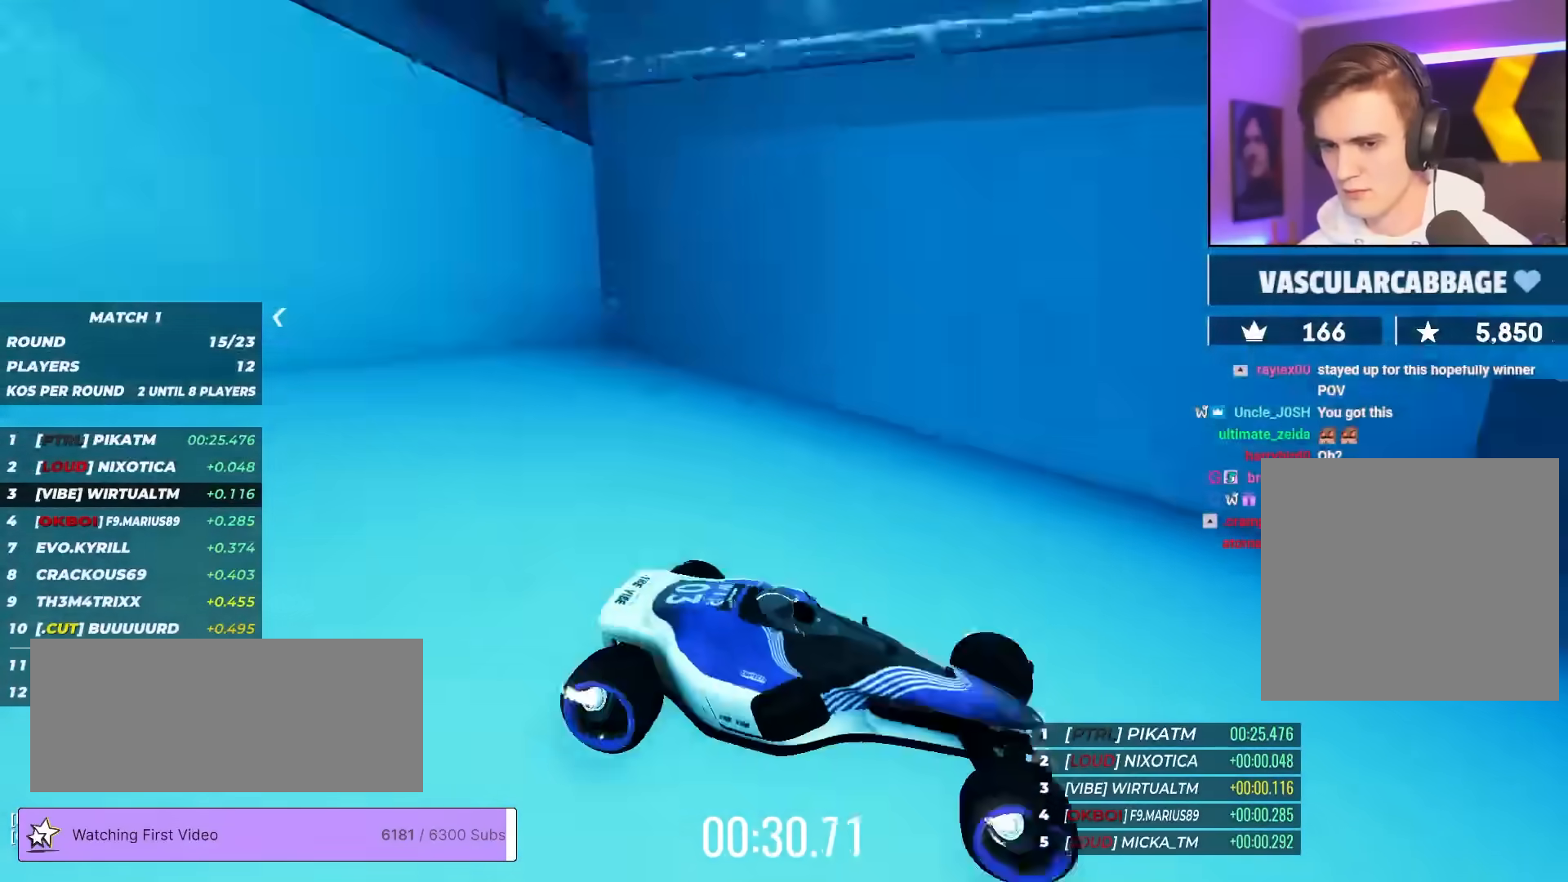
{"keys": ["up"], "events": [[417, "right", "down"], [467, "right", "up"]]}
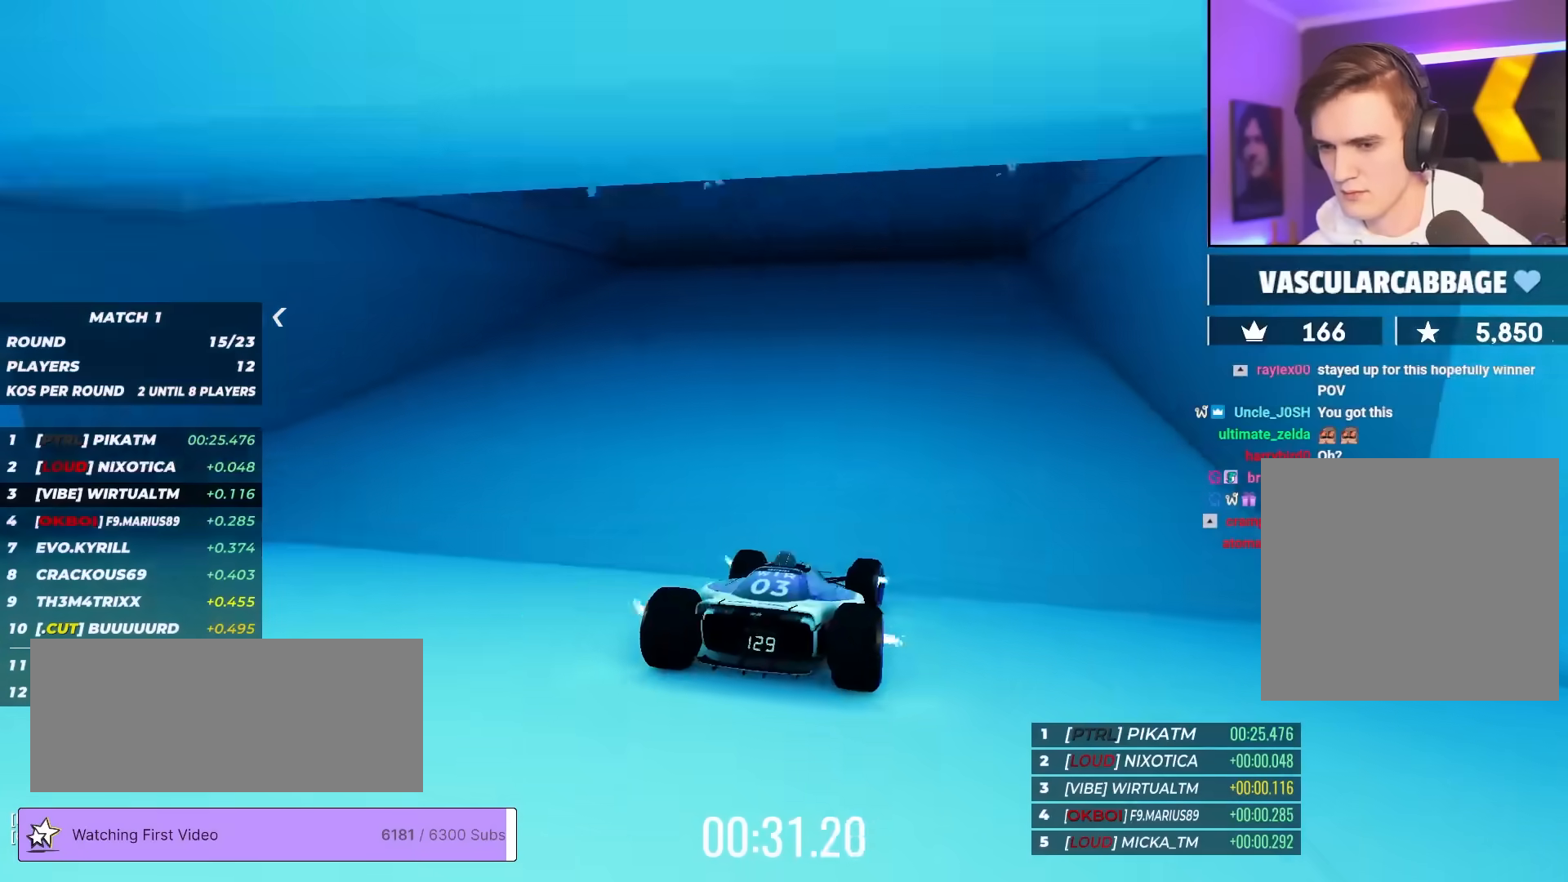
{"keys": ["up"], "events": [[383, "left", "down"], [483, "left", "up"]]}
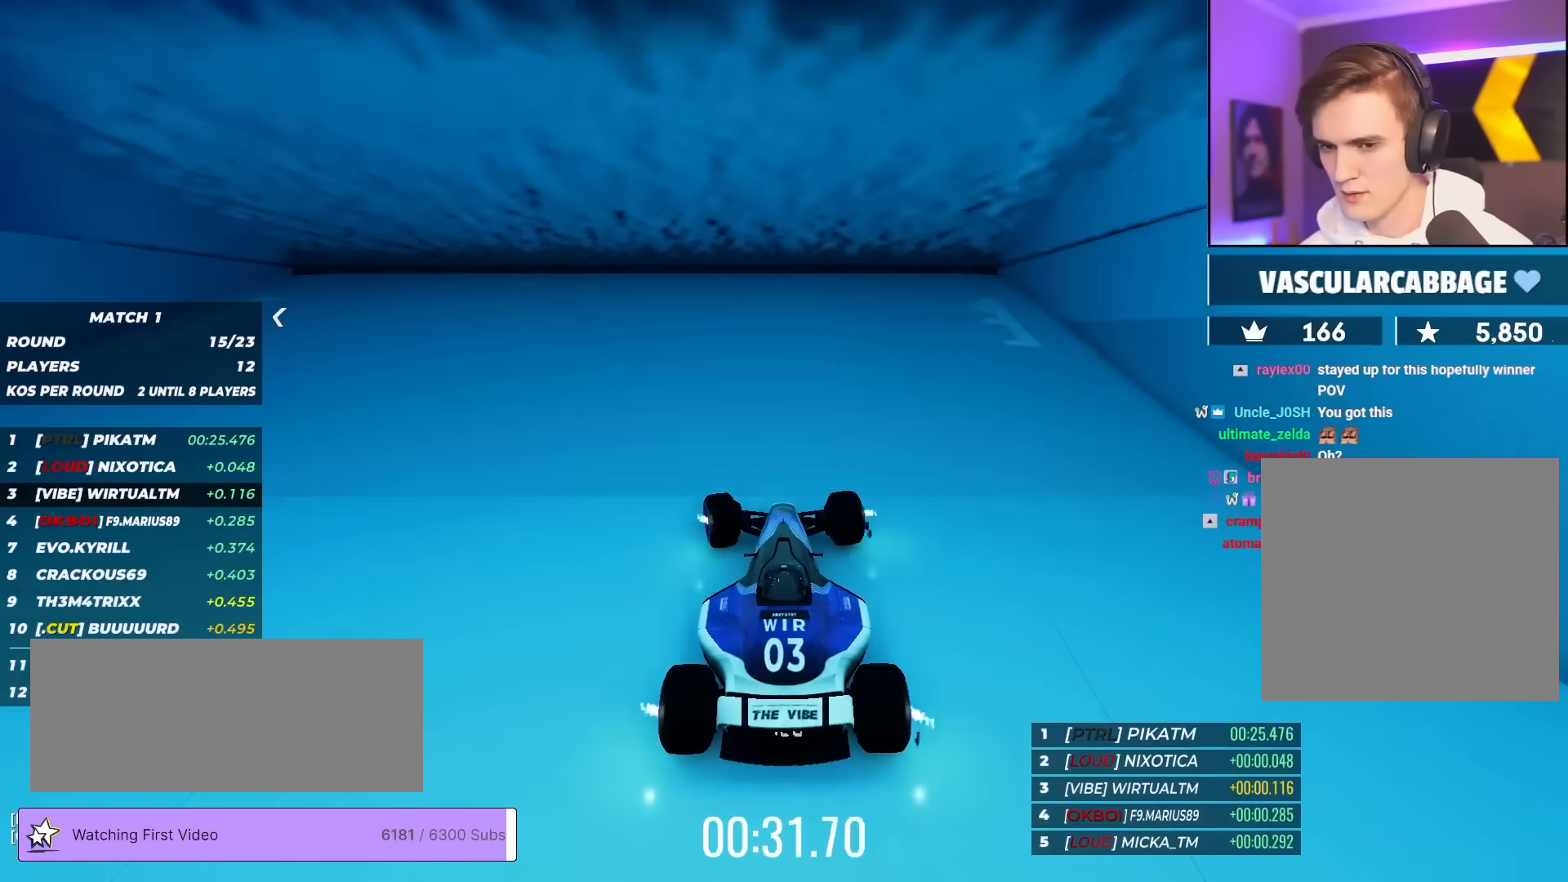
{"keys": ["up"], "events": []}
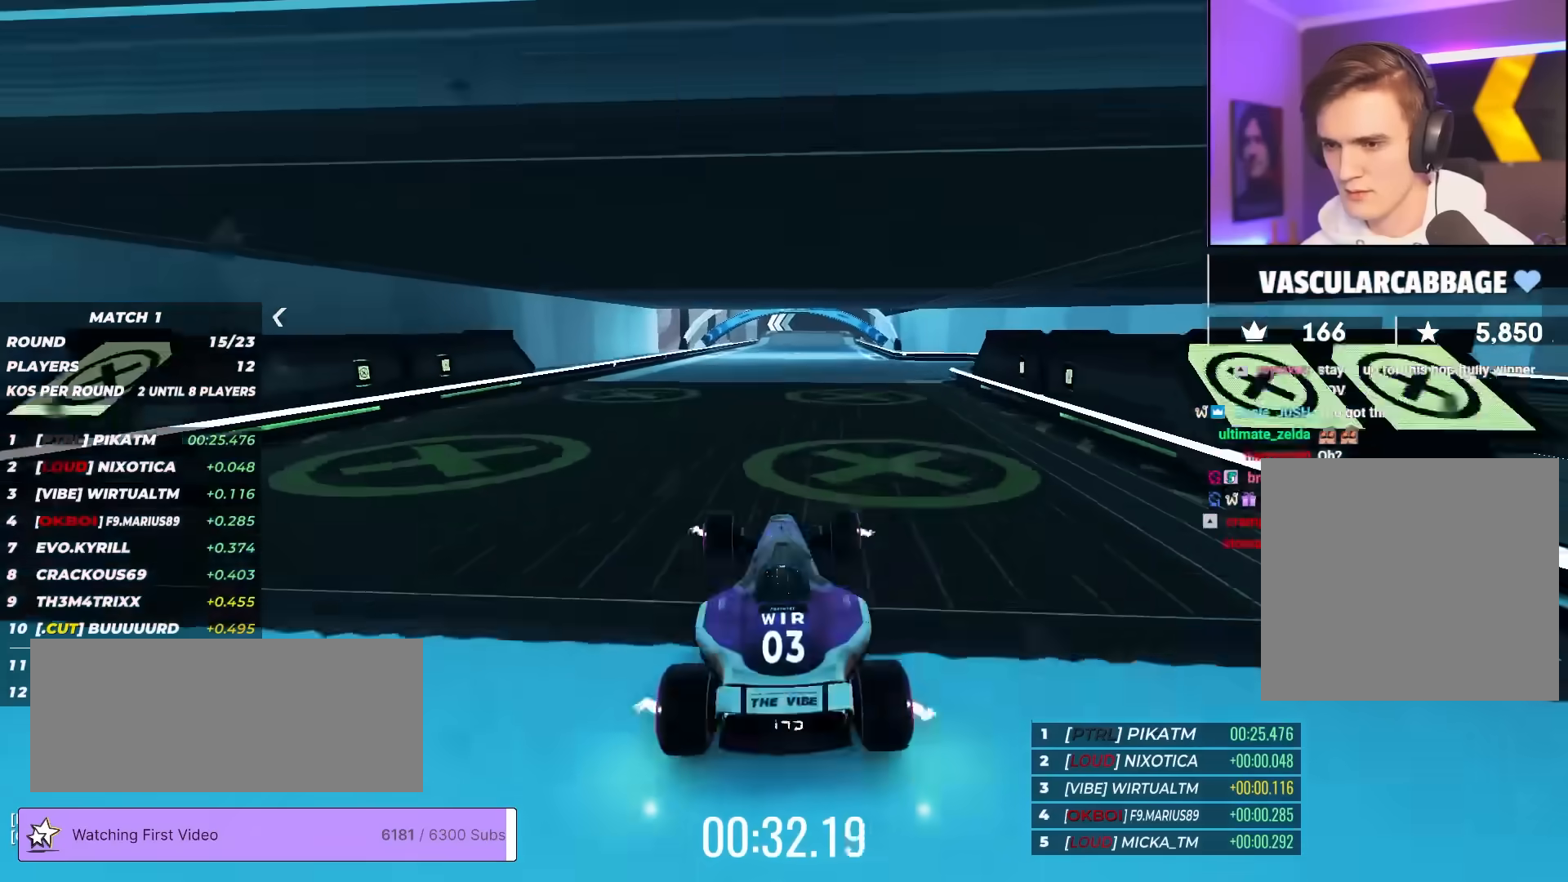
{"keys": ["up"], "events": []}
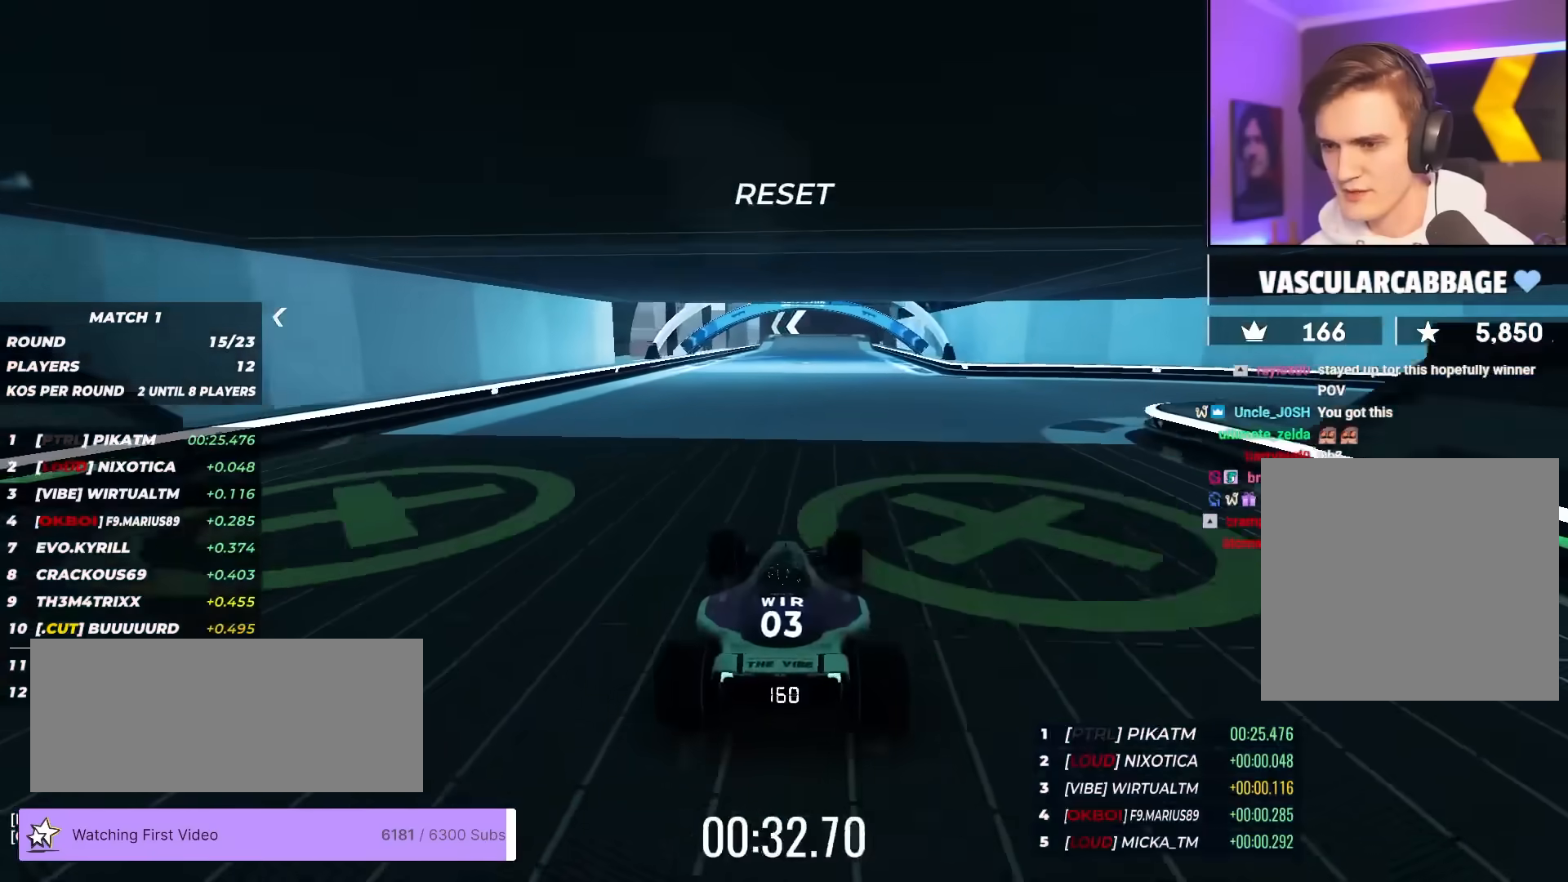
{"keys": ["up"], "events": []}
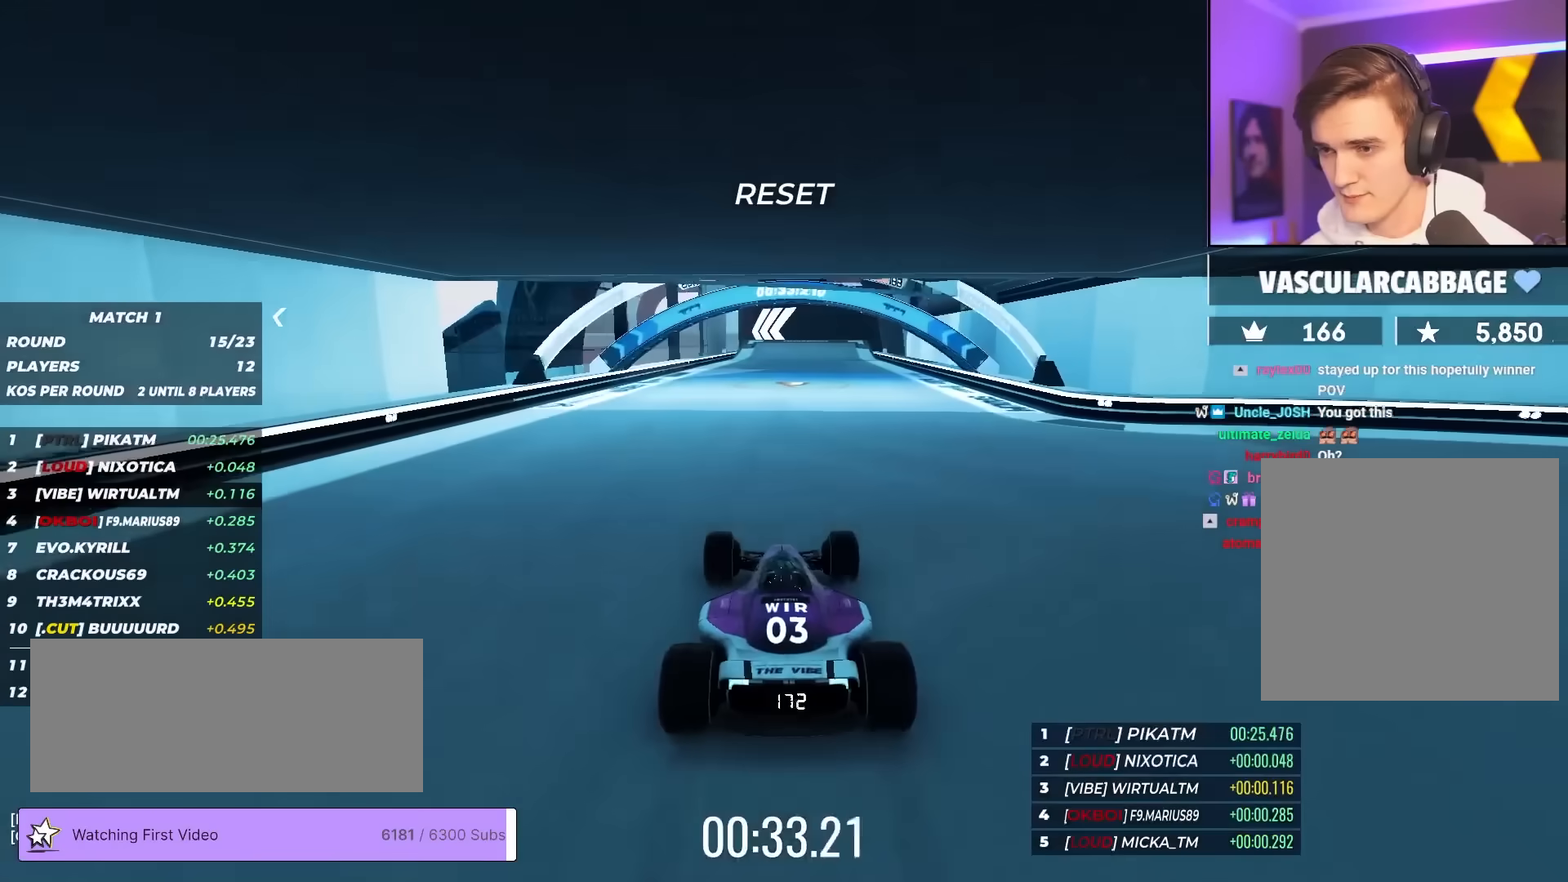
{"keys": ["up"], "events": []}
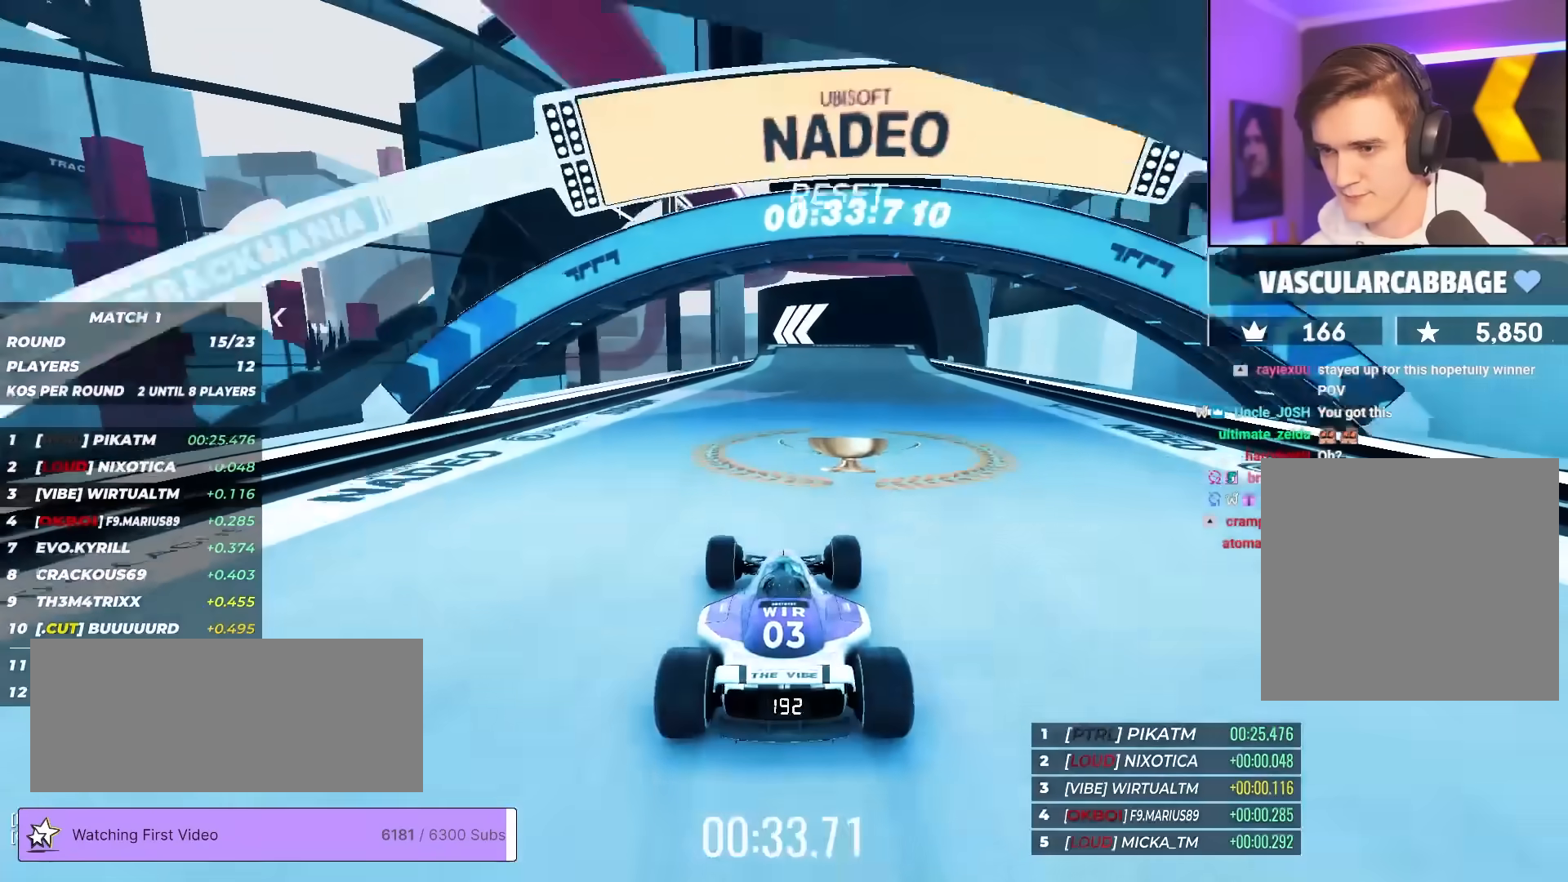
{"keys": ["up"], "events": []}
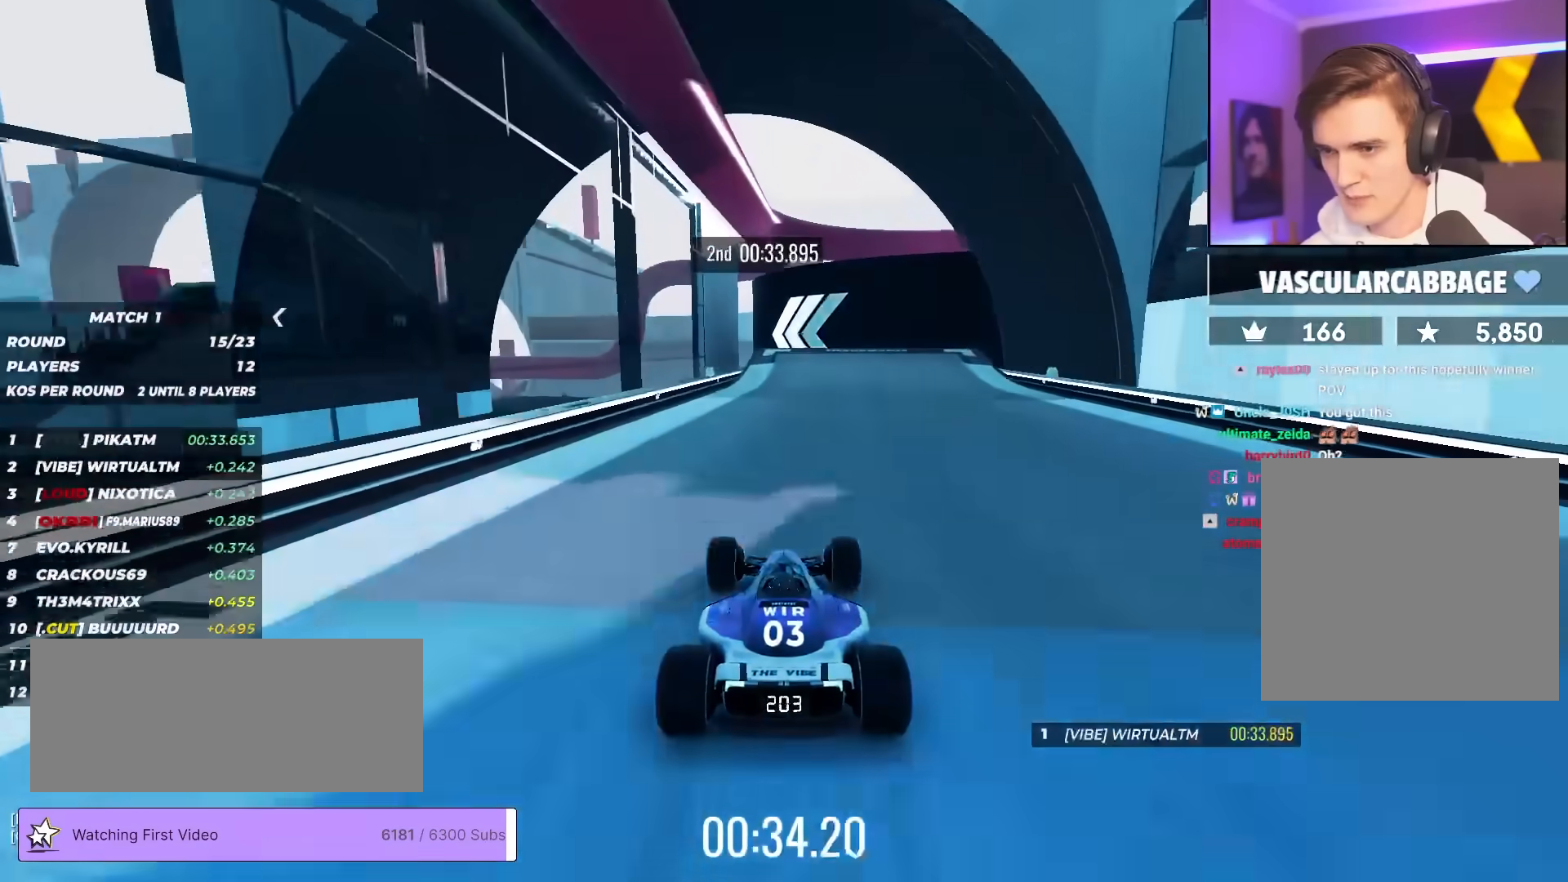
{"keys": ["up"], "events": [[250, "left", "down"], [333, "left", "up"]]}
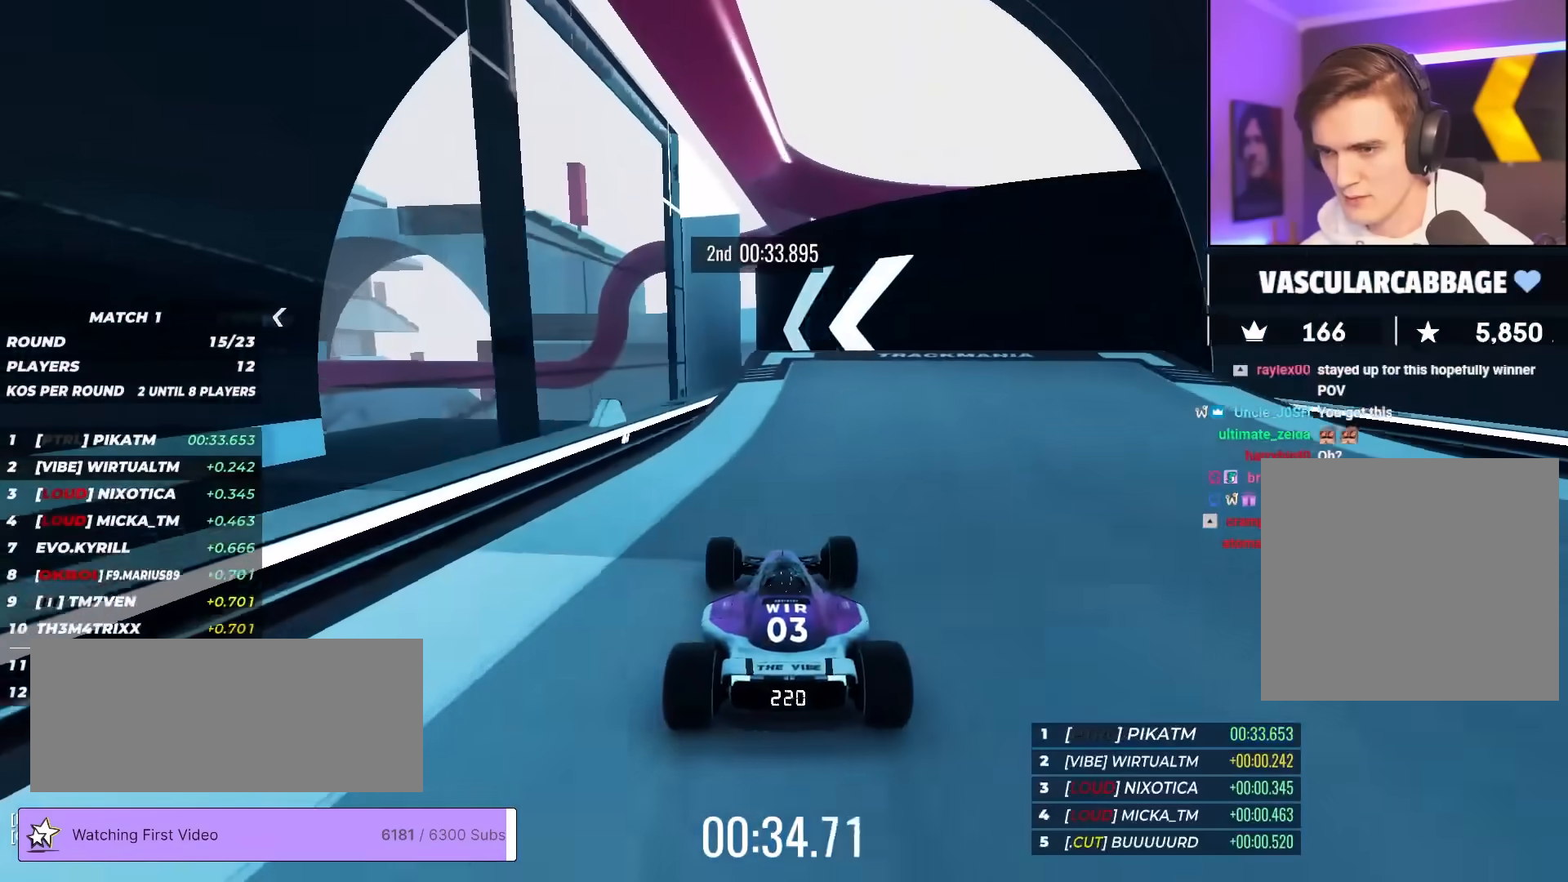
{"keys": ["left", "up"], "events": [[17, "left", "down"], [117, "left", "up"], [300, "left", "down"], [350, "left", "up"], [500, "left", "down"]]}
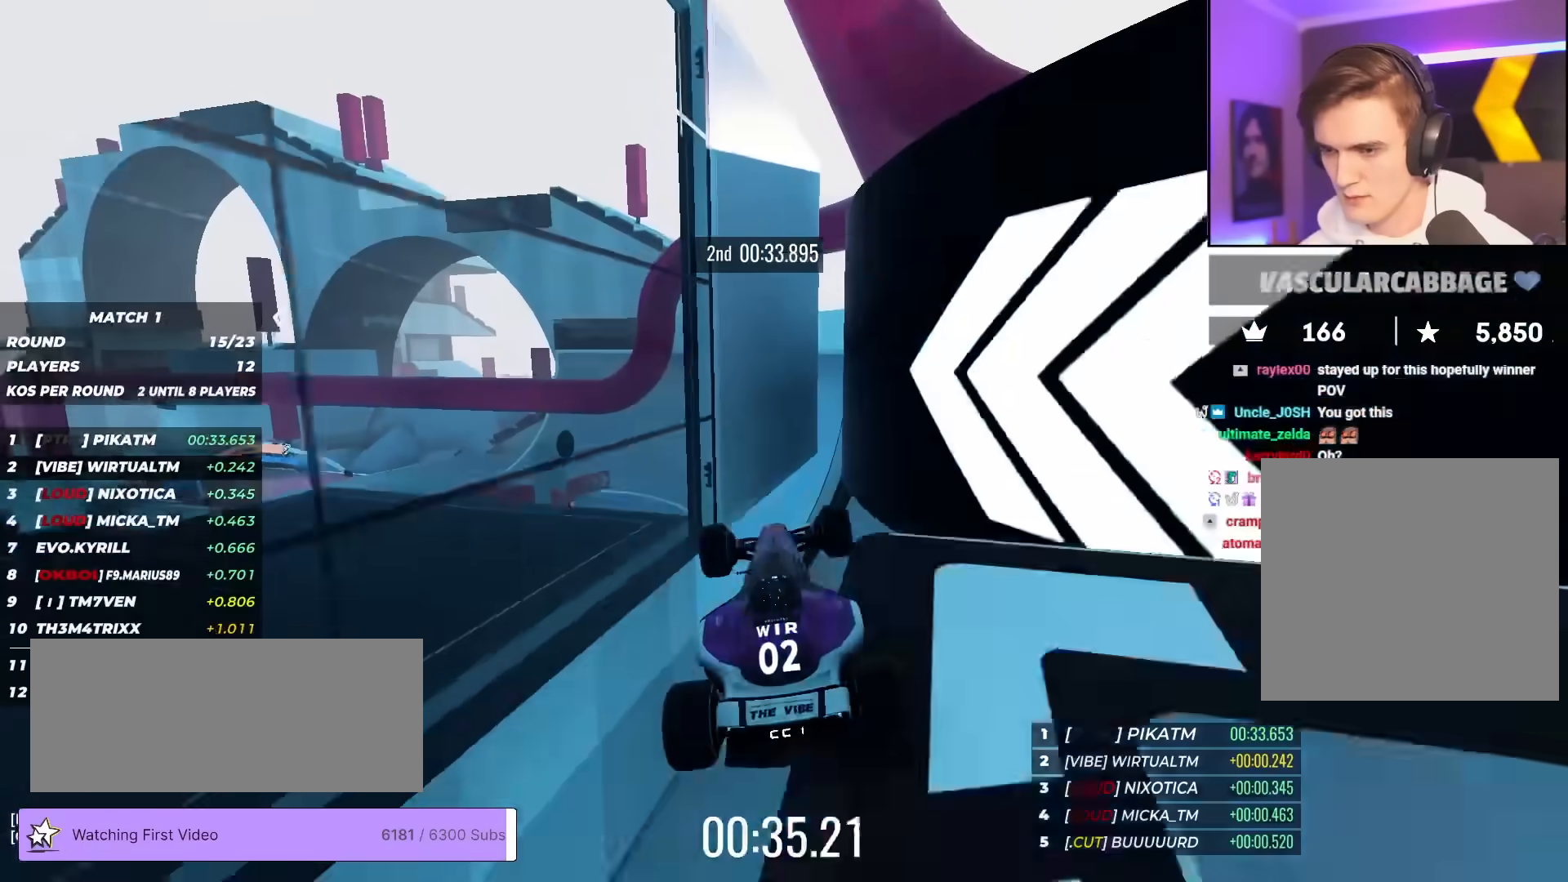
{"keys": ["left", "up"], "events": [[83, "left", "up"], [133, "right", "down"], [417, "left", "down"], [417, "right", "up"]]}
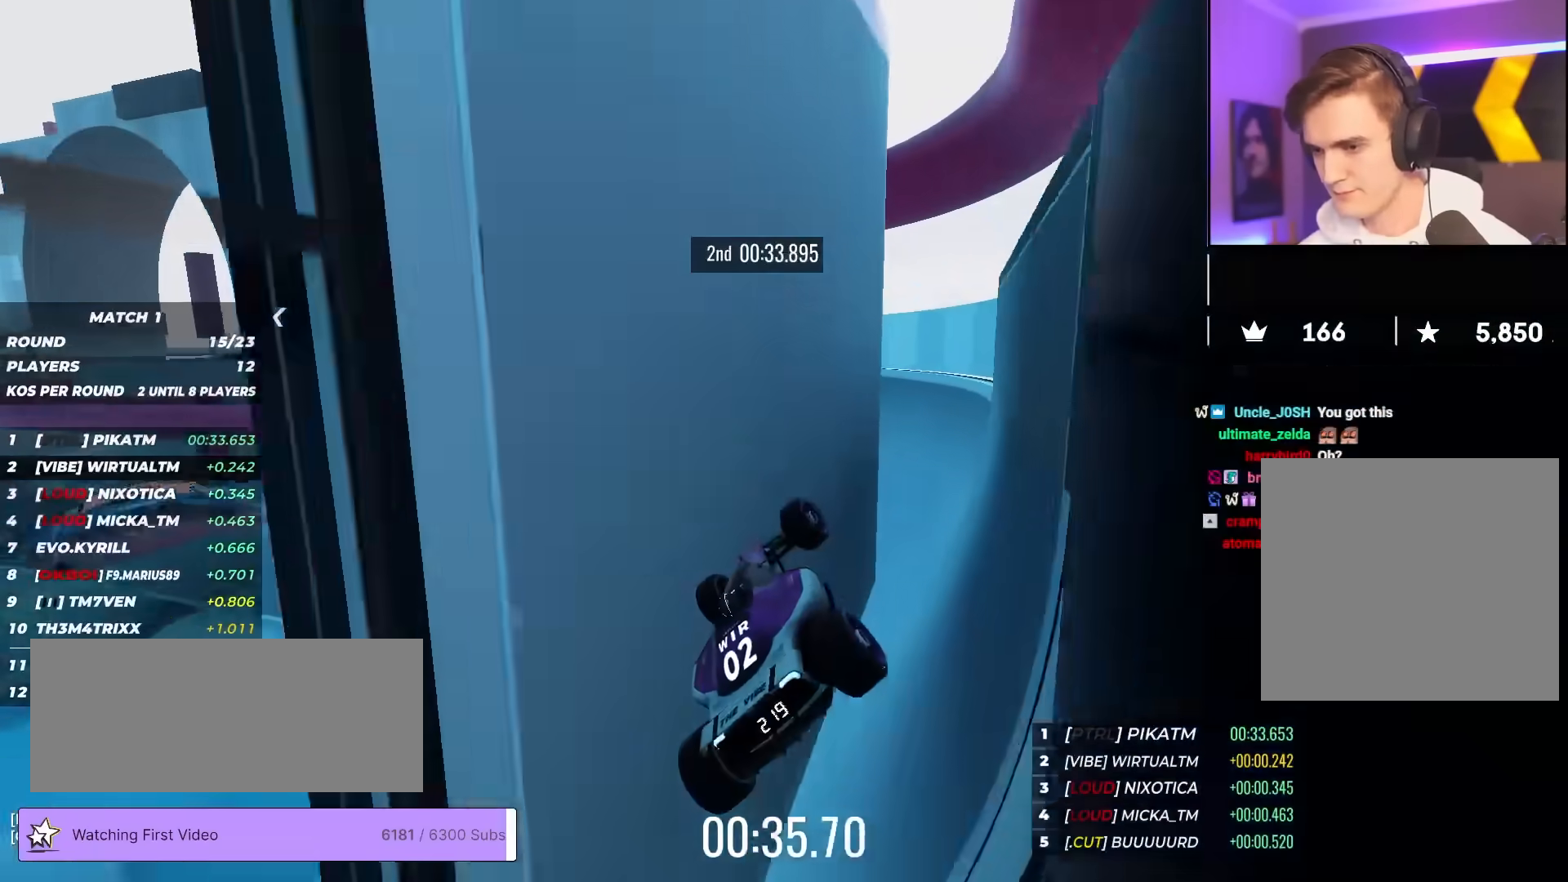
{"keys": ["left", "up"], "events": [[100, "right", "down"], [150, "left", "up"], [333, "left", "down"], [333, "right", "up"]]}
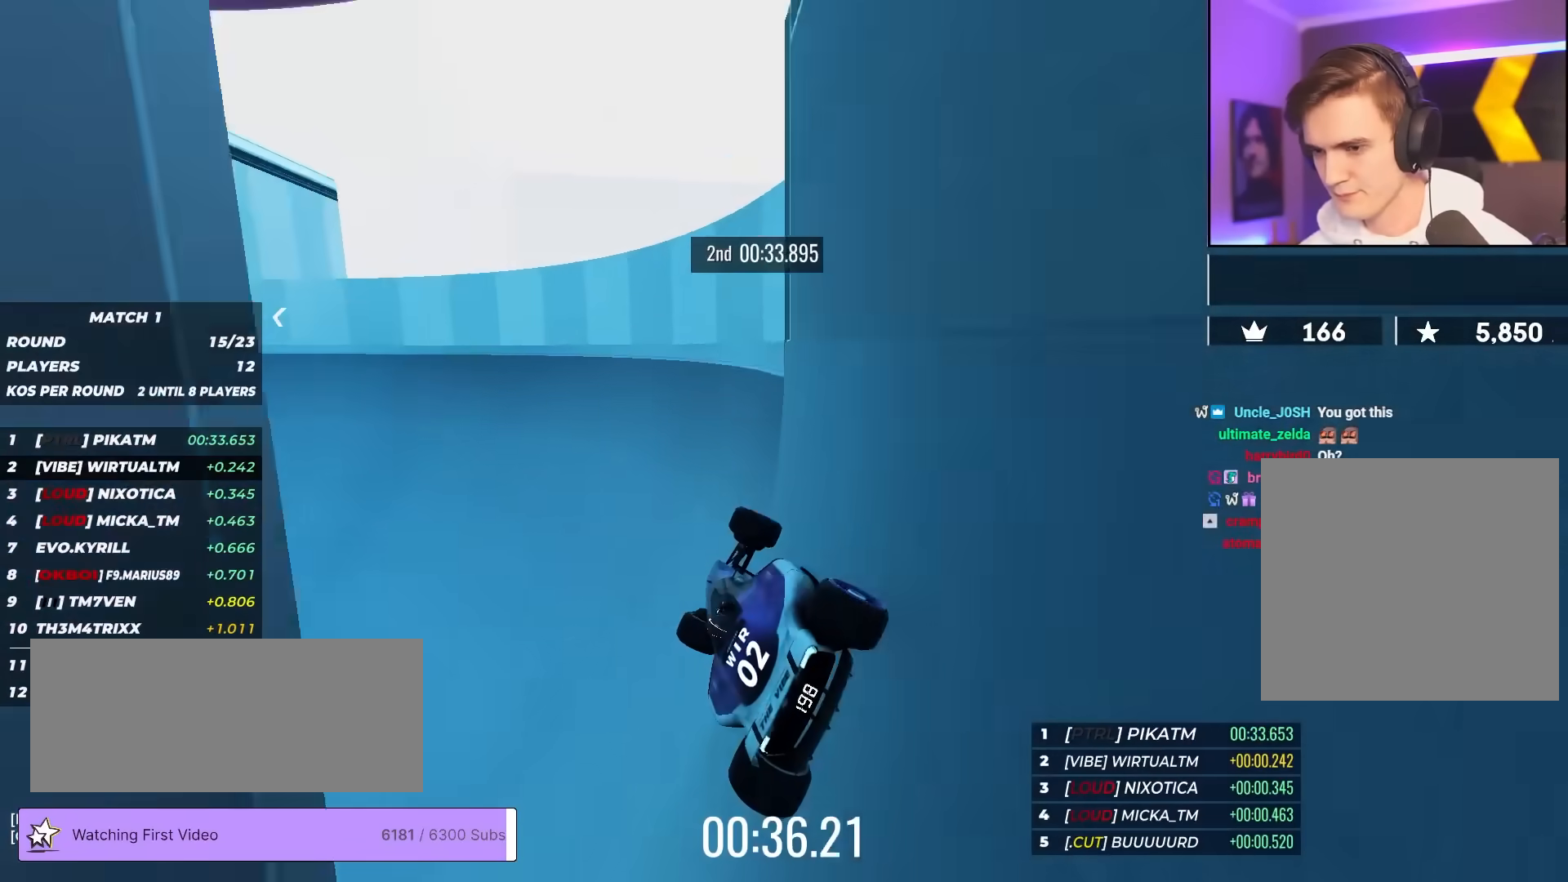
{"keys": ["up"], "events": [[350, "left", "up"]]}
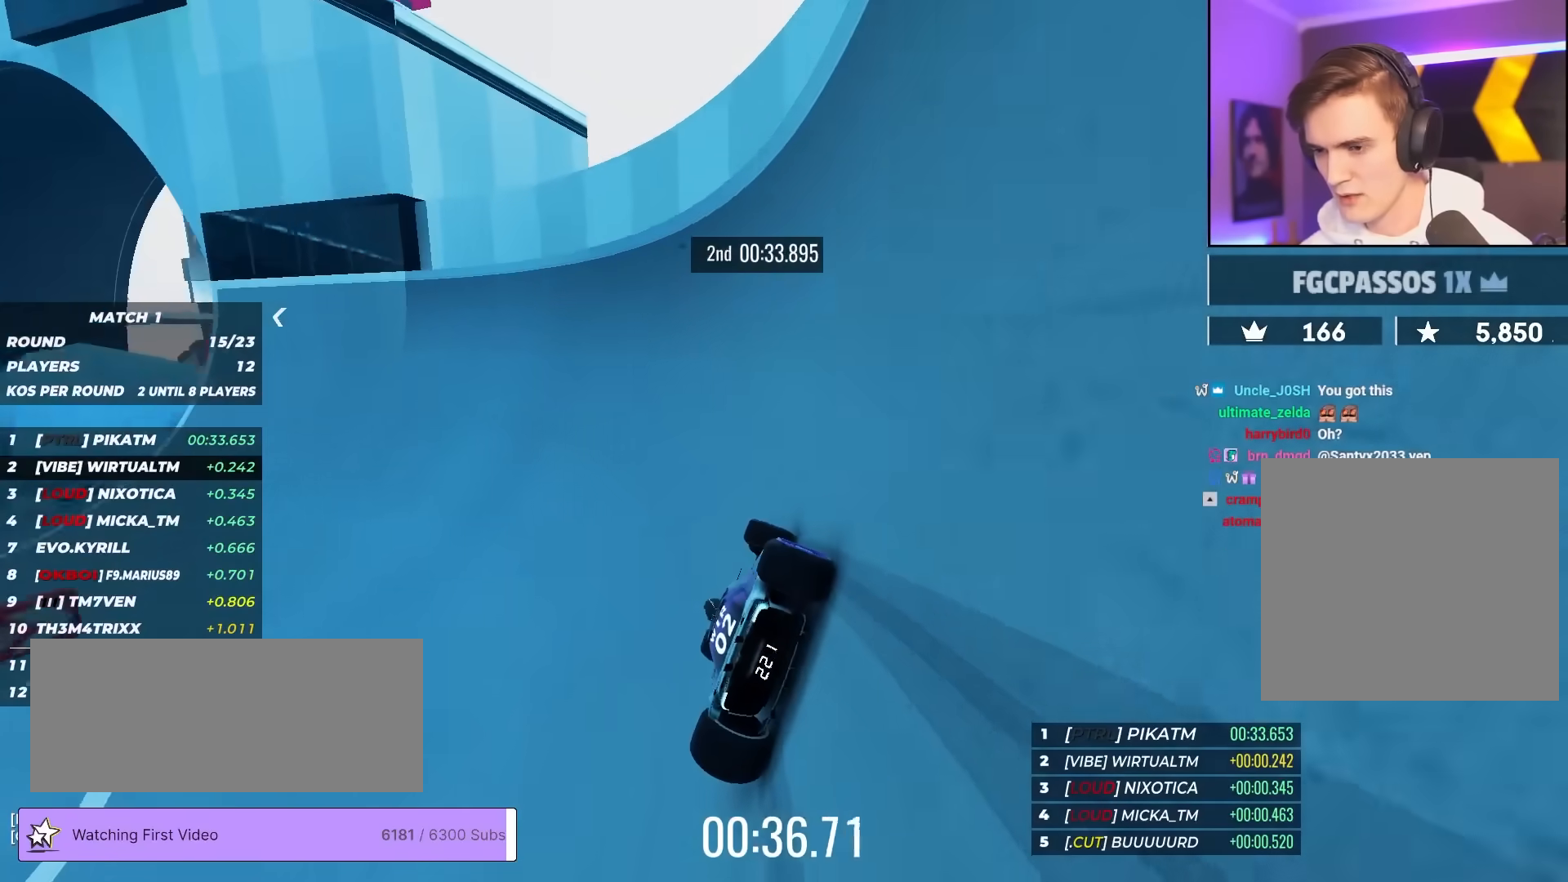
{"keys": ["left", "up"], "events": [[33, "left", "down"], [133, "left", "up"], [233, "left", "down"], [317, "left", "up"], [417, "left", "down"]]}
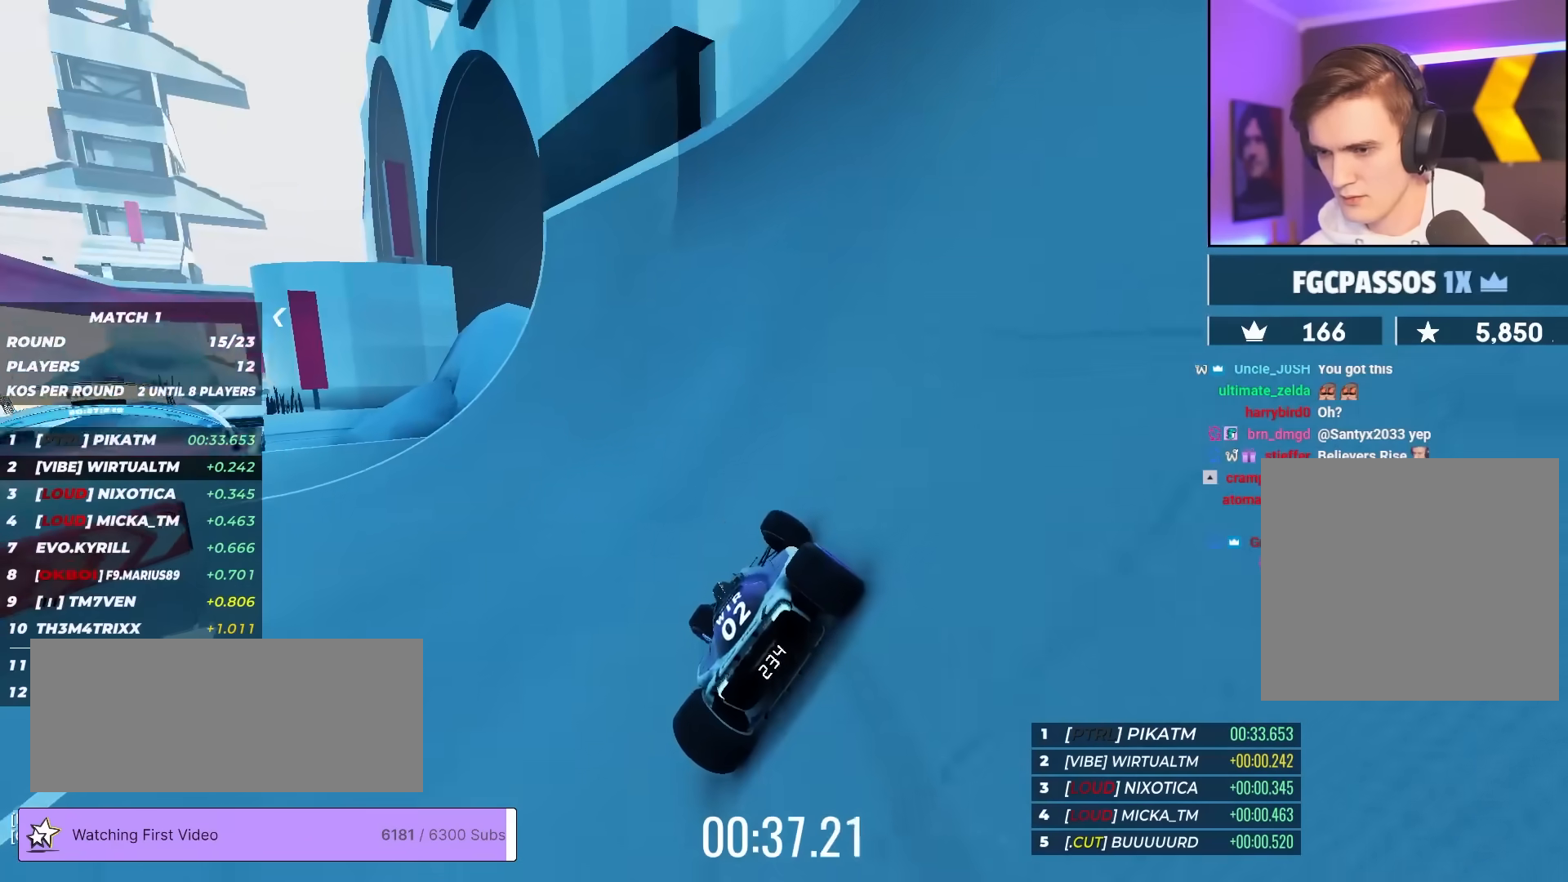
{"keys": ["left", "up"], "events": []}
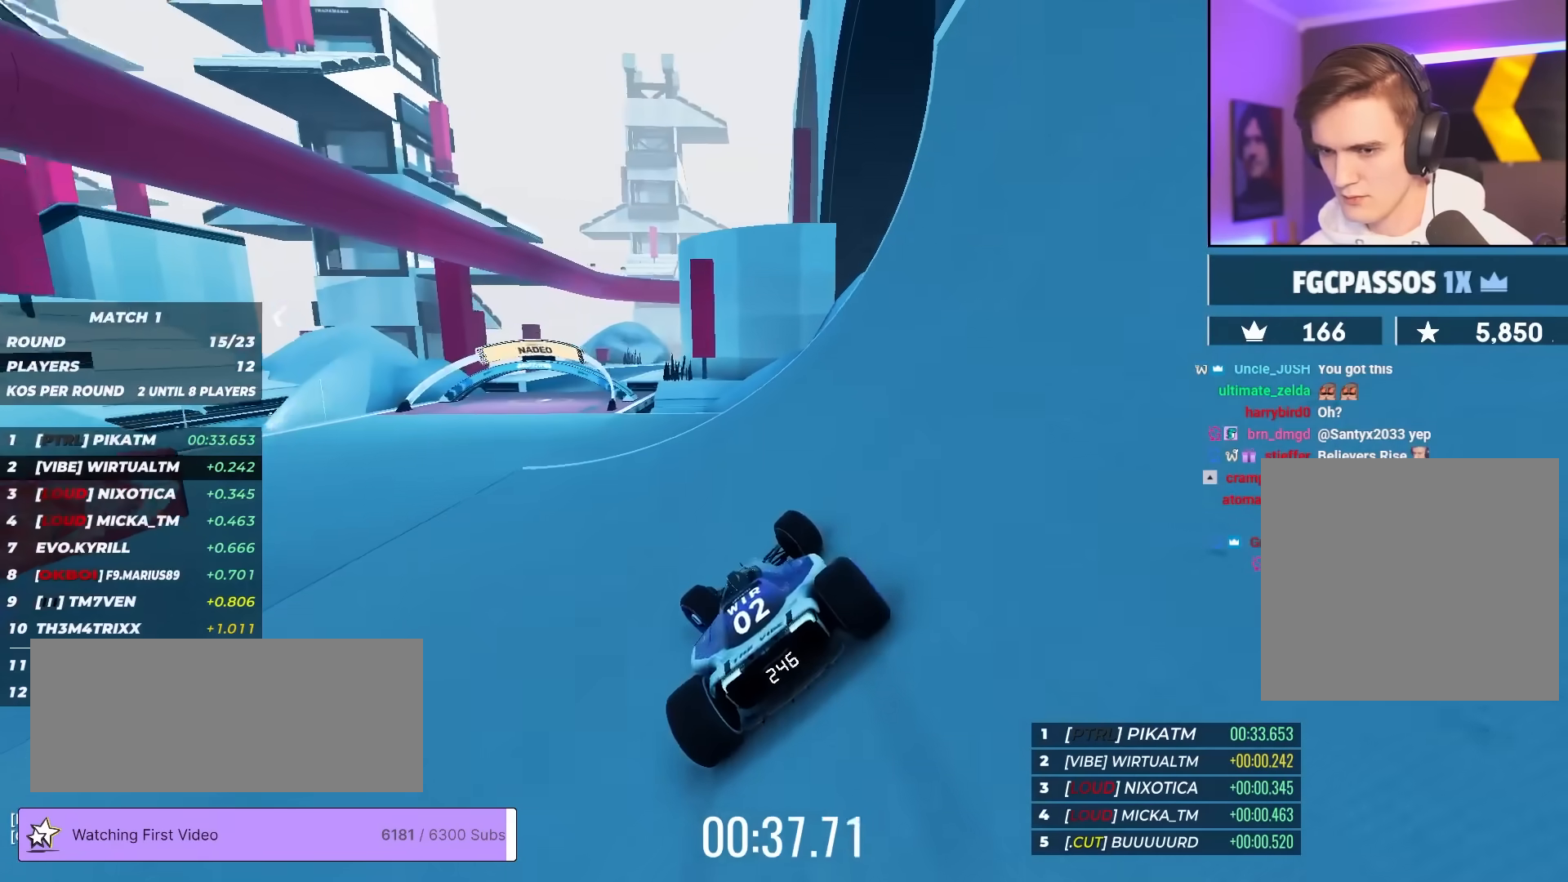
{"keys": ["up"], "events": [[300, "left", "up"], [350, "right", "down"], [500, "right", "up"]]}
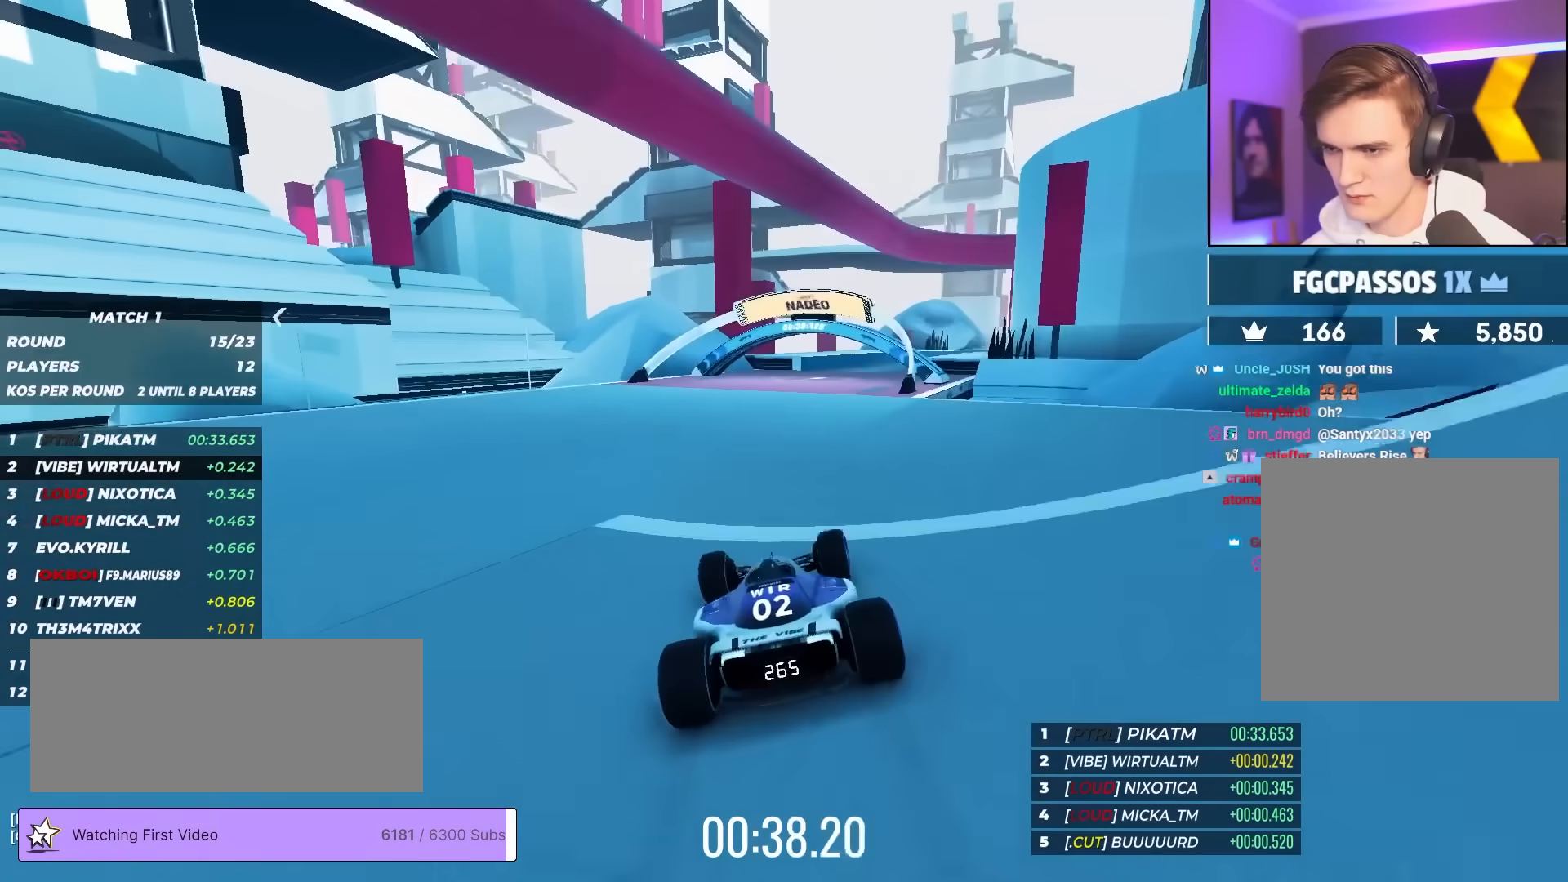
{"keys": ["up"], "events": [[317, "right", "down"], [417, "right", "up"]]}
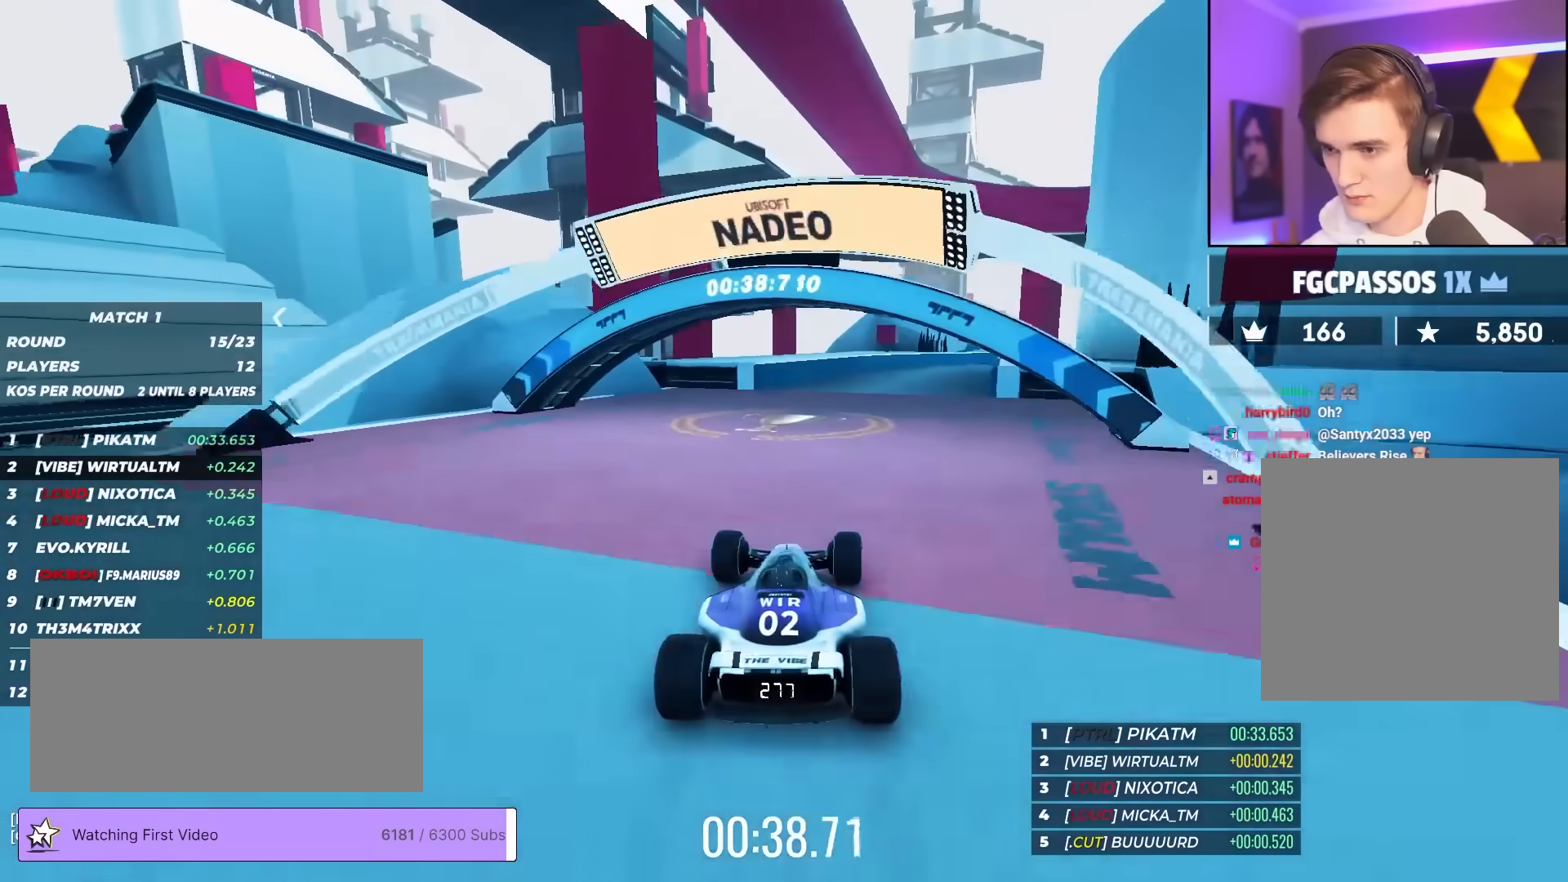
{"keys": ["right", "up"], "events": [[150, "right", "down"], [283, "right", "up"], [383, "right", "down"]]}